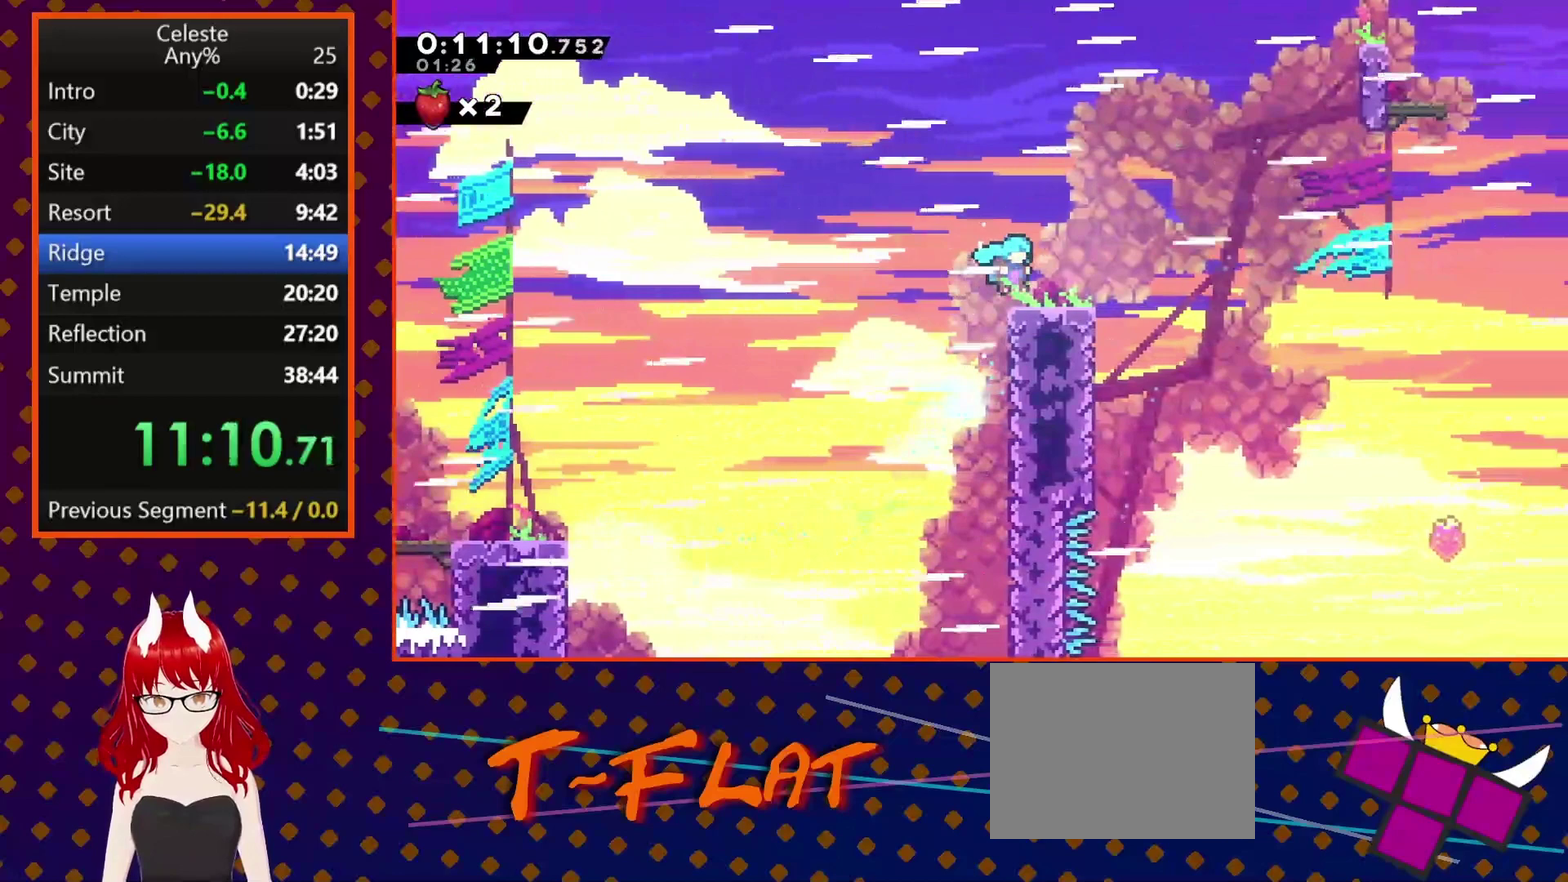
Gameplay with a controller (PlayStation layout); each line is a JSON object with the inputs held at the frame after it. "events" lists button and stick changes between this image and that frame as [ms after this image, input, new state], when the widget could be followed in between. Not read: L3 R3 right_stick.
{"buttons": ["DPAD_RIGHT"], "left_stick": "center", "events": [[100, "CROSS", "up"], [133, "R2", "up"]]}
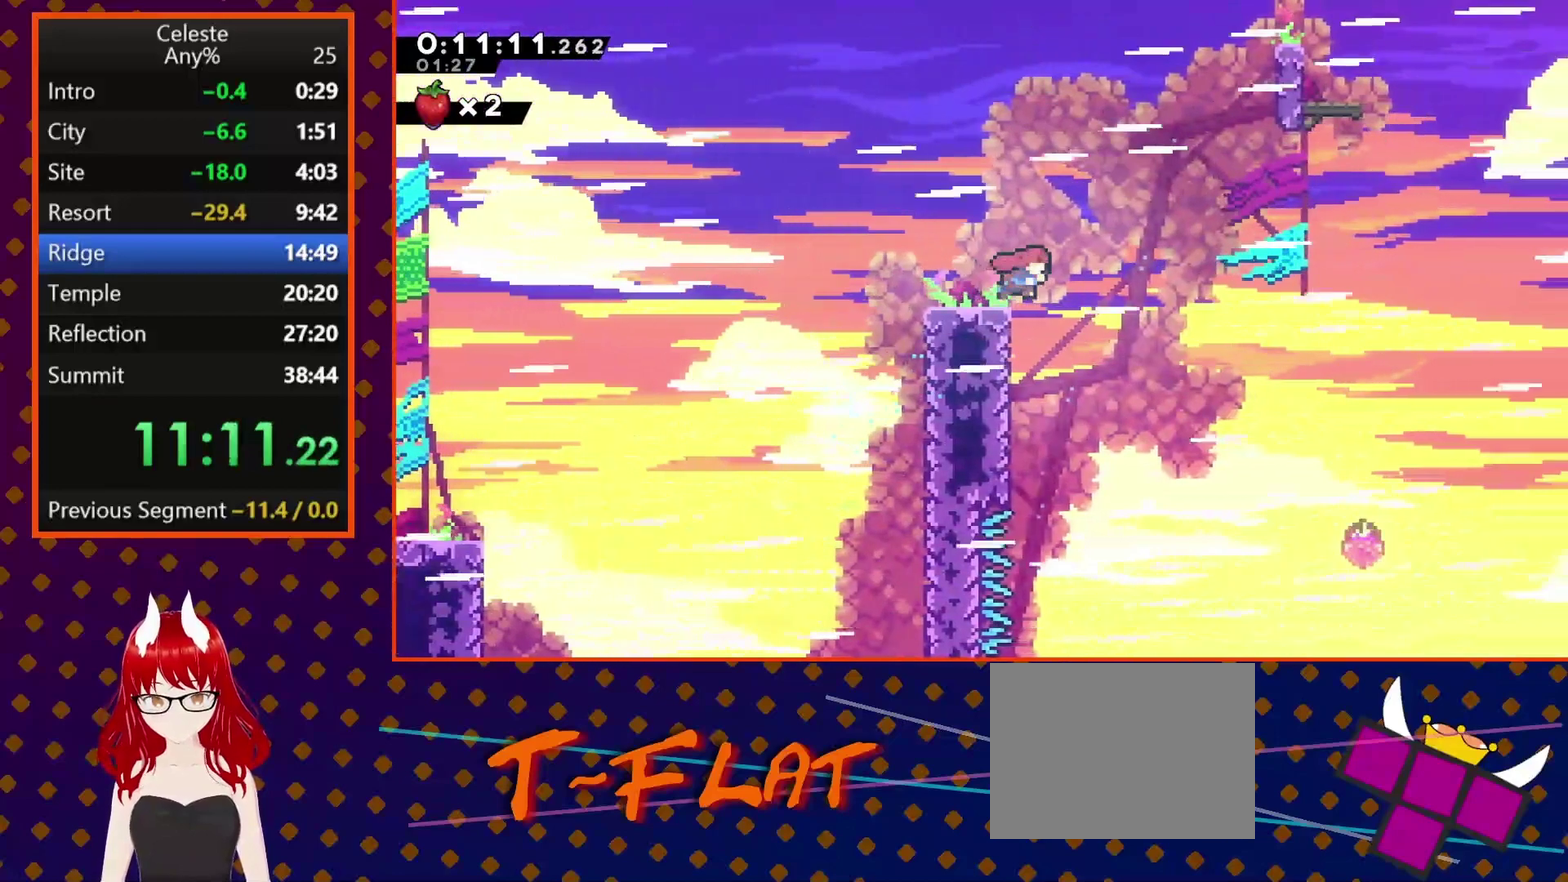
{"buttons": ["SQUARE", "DPAD_UP", "DPAD_RIGHT"], "left_stick": "center", "events": [[100, "CROSS", "down"], [333, "DPAD_UP", "down"], [400, "CROSS", "up"], [433, "SQUARE", "down"]]}
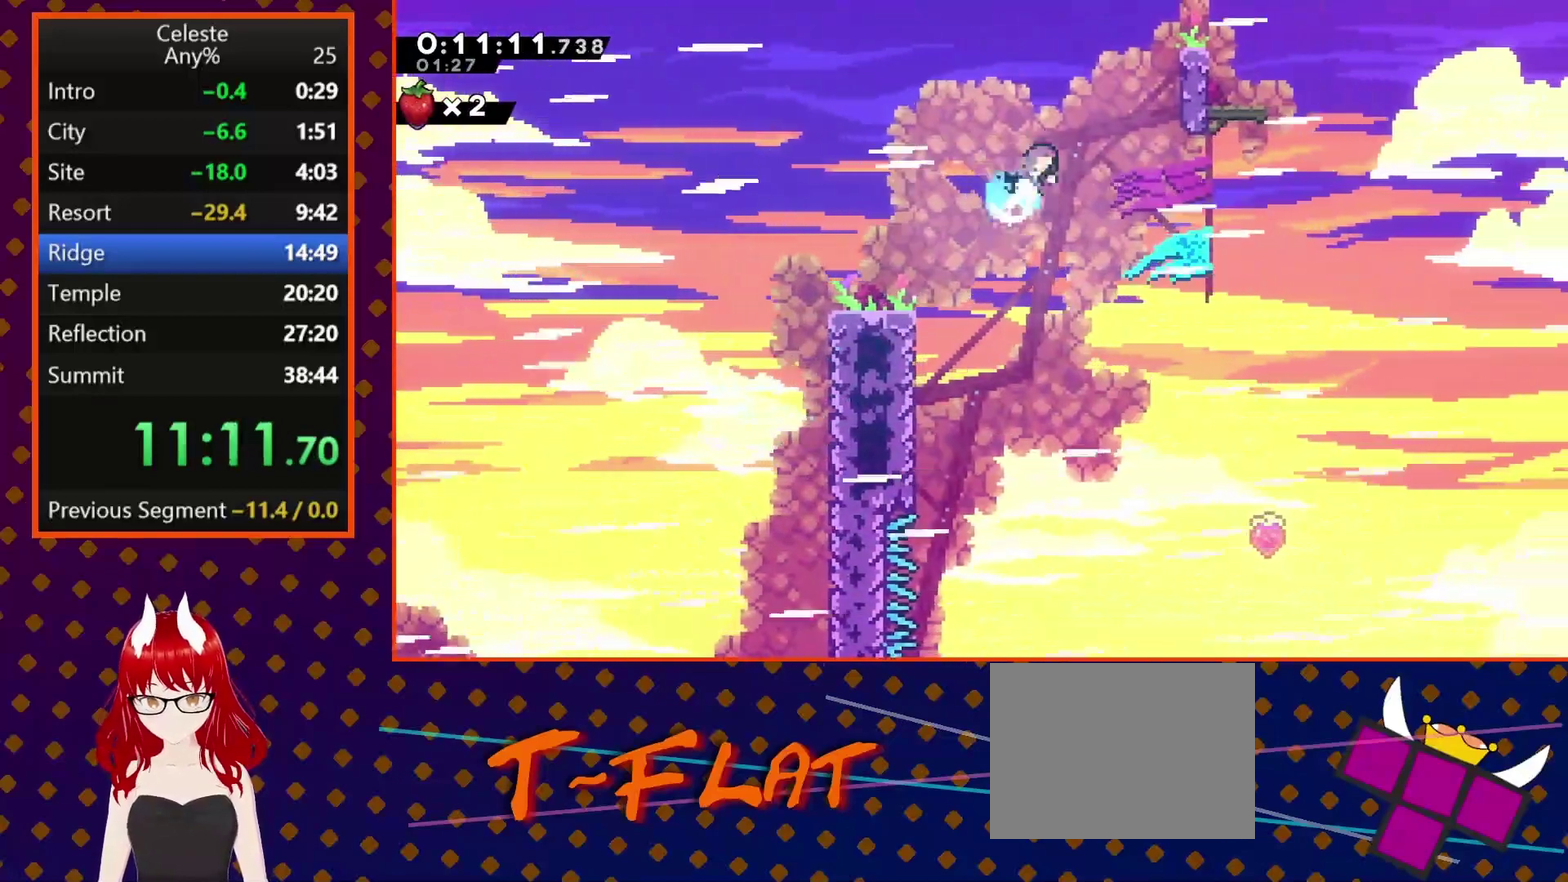
{"buttons": ["CROSS", "R2", "DPAD_RIGHT"], "left_stick": "center", "events": [[167, "DPAD_UP", "up"], [200, "R2", "down"], [200, "SQUARE", "up"], [333, "CROSS", "down"]]}
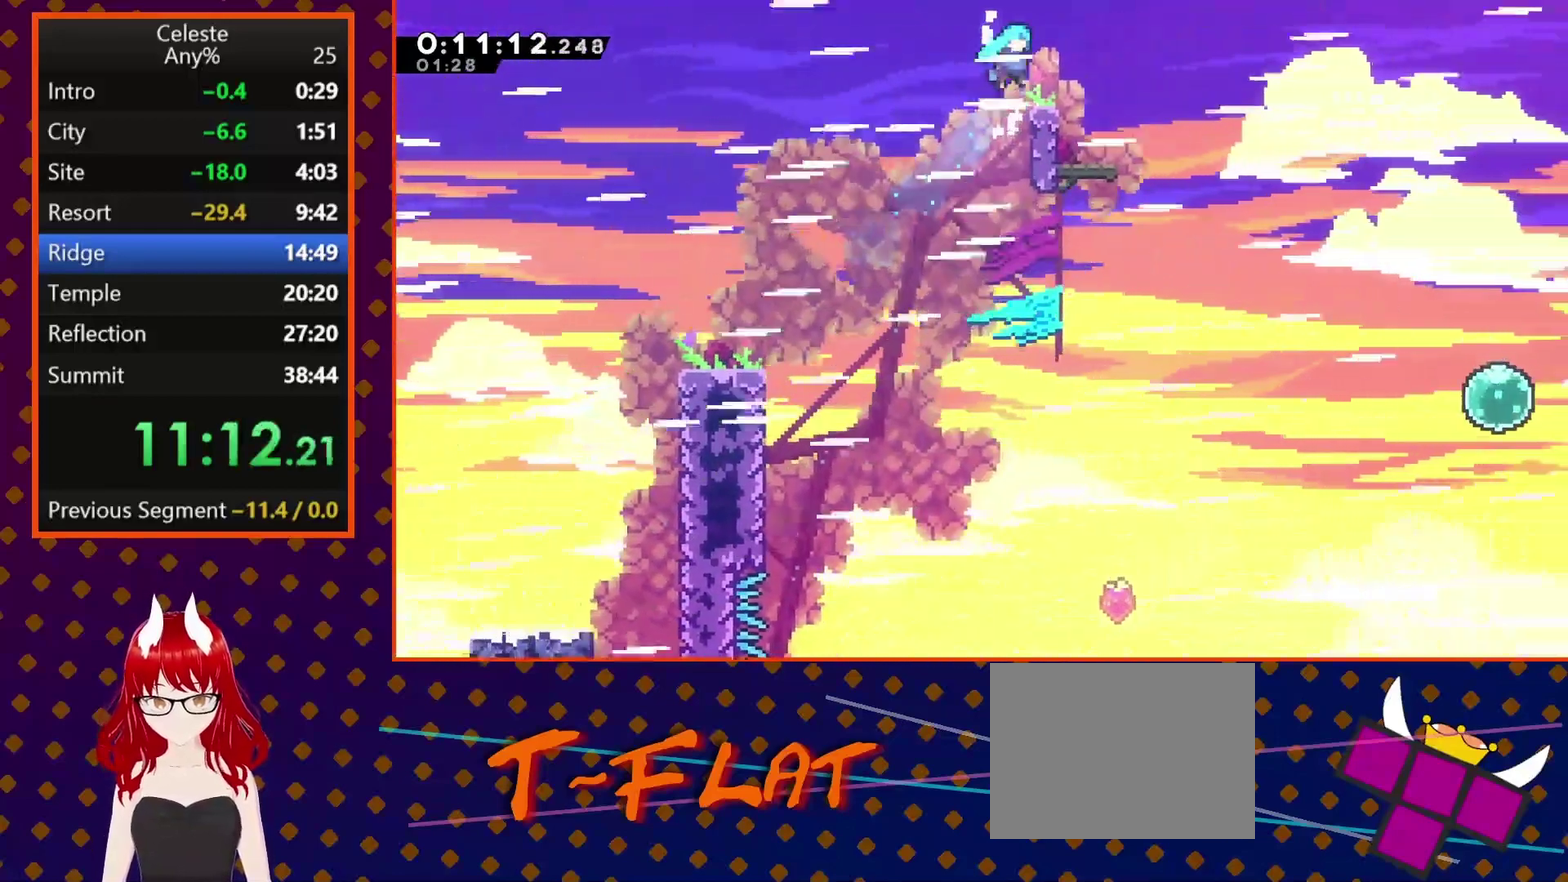
{"buttons": ["DPAD_RIGHT"], "left_stick": "center", "events": [[300, "CROSS", "up"], [300, "R2", "up"]]}
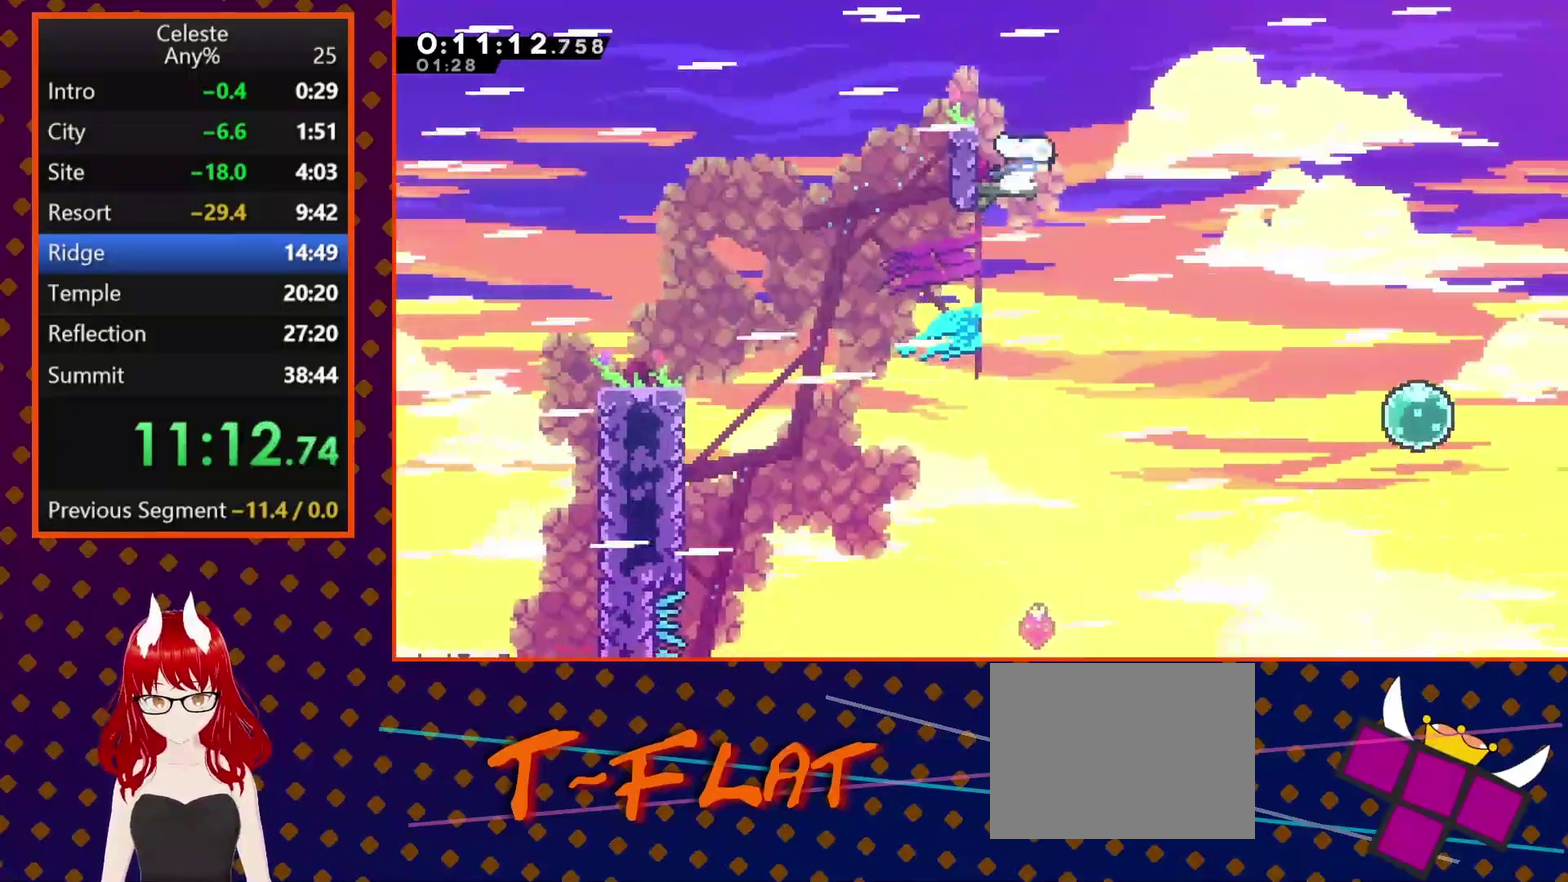
{"buttons": ["DPAD_RIGHT"], "left_stick": "center", "events": [[100, "CROSS", "down"], [433, "CROSS", "up"]]}
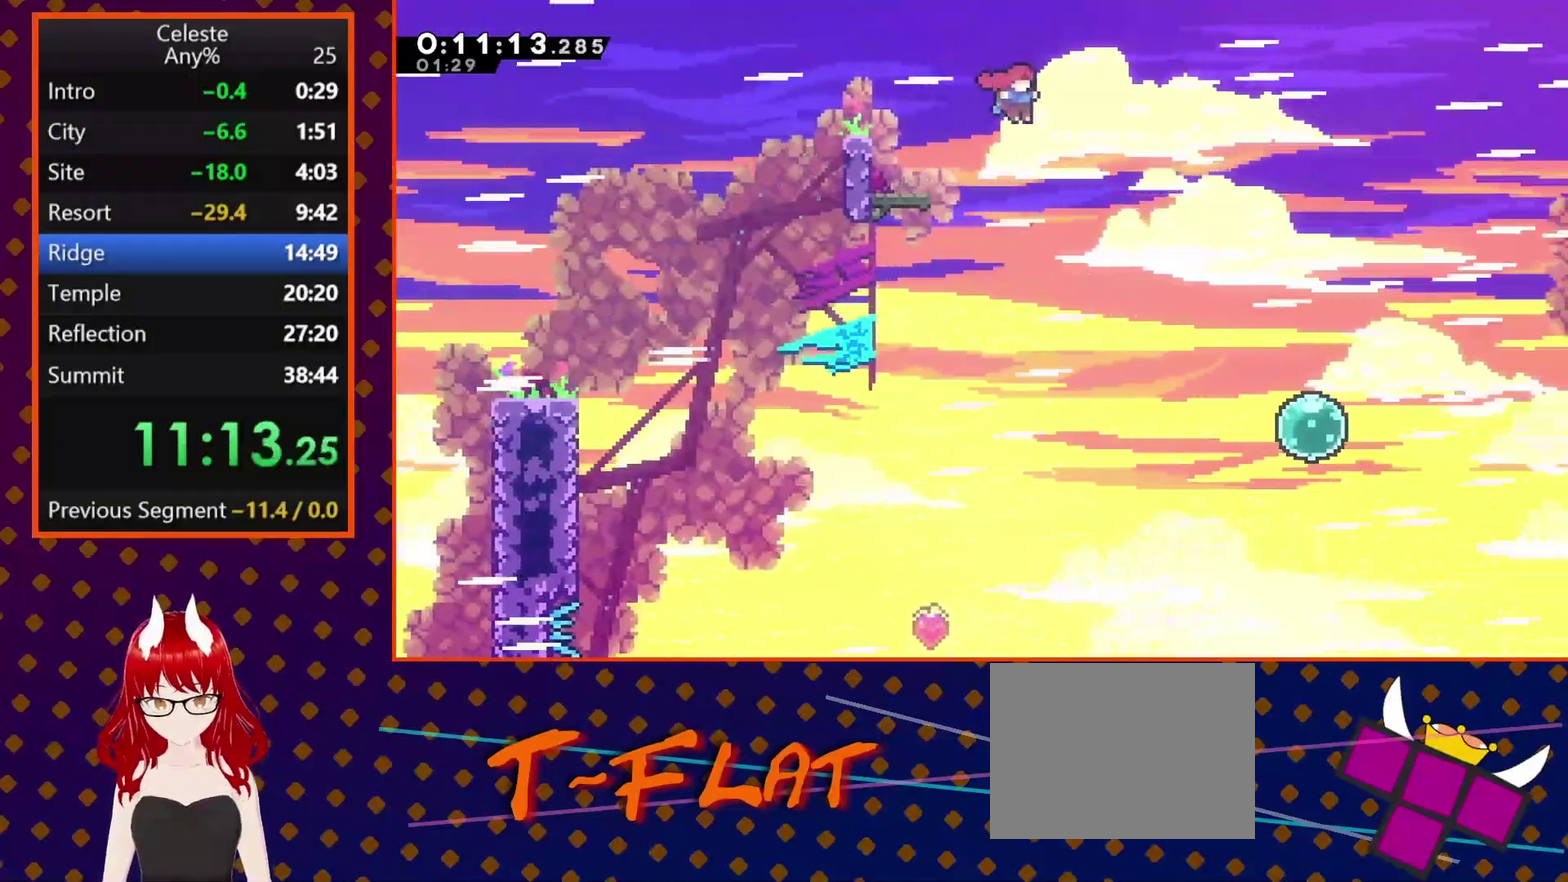
{"buttons": ["DPAD_RIGHT"], "left_stick": "center", "events": []}
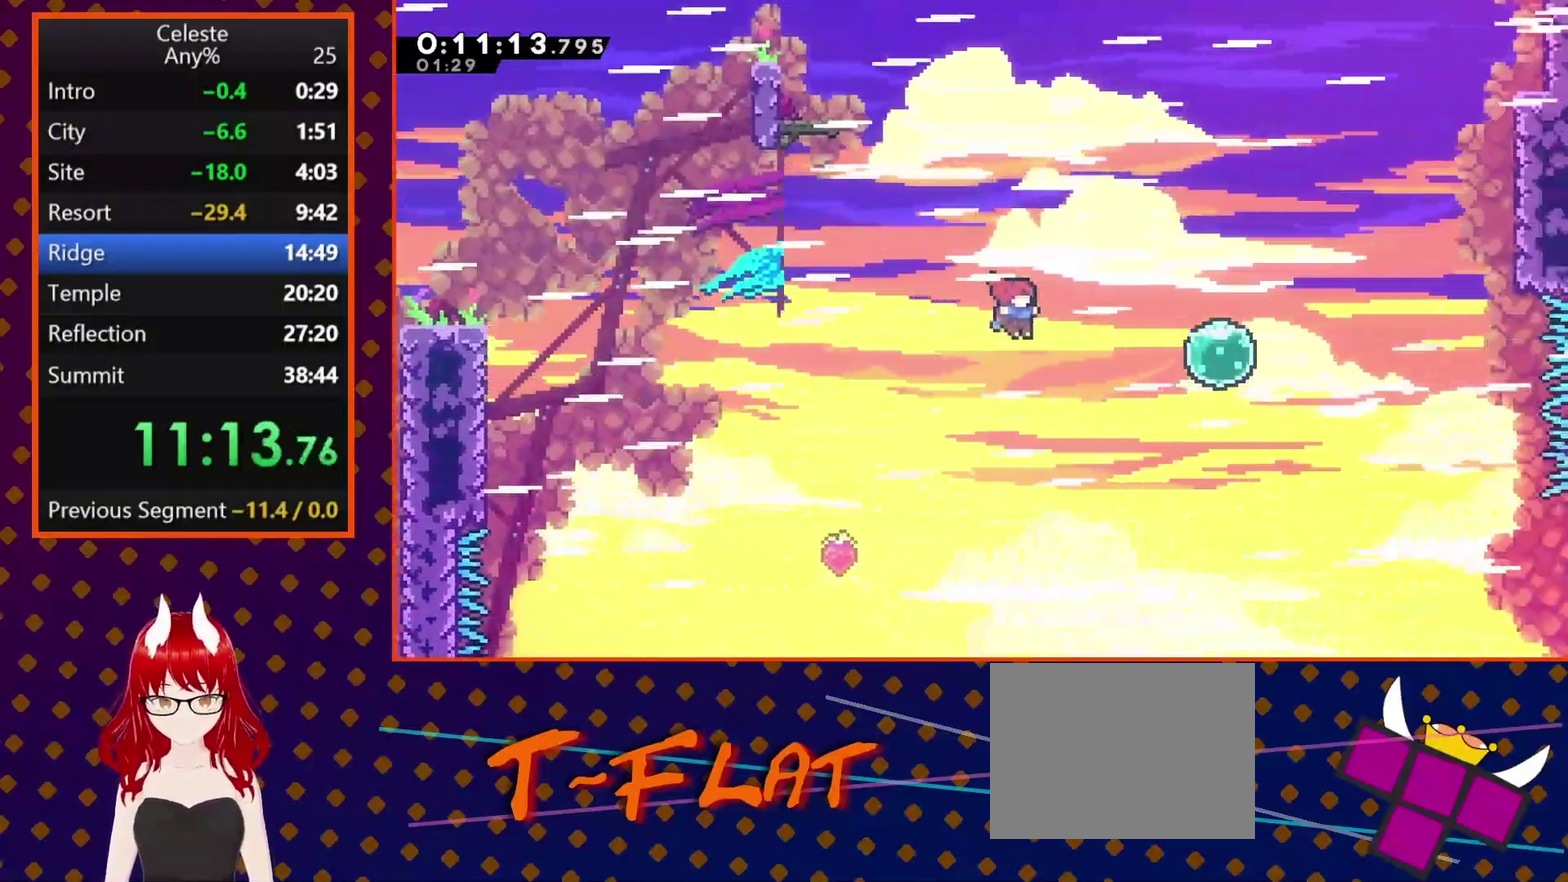
{"buttons": ["SQUARE", "DPAD_UP", "DPAD_RIGHT"], "left_stick": "center", "events": [[67, "SQUARE", "down"], [233, "SQUARE", "up"], [367, "DPAD_UP", "down"], [400, "SQUARE", "down"]]}
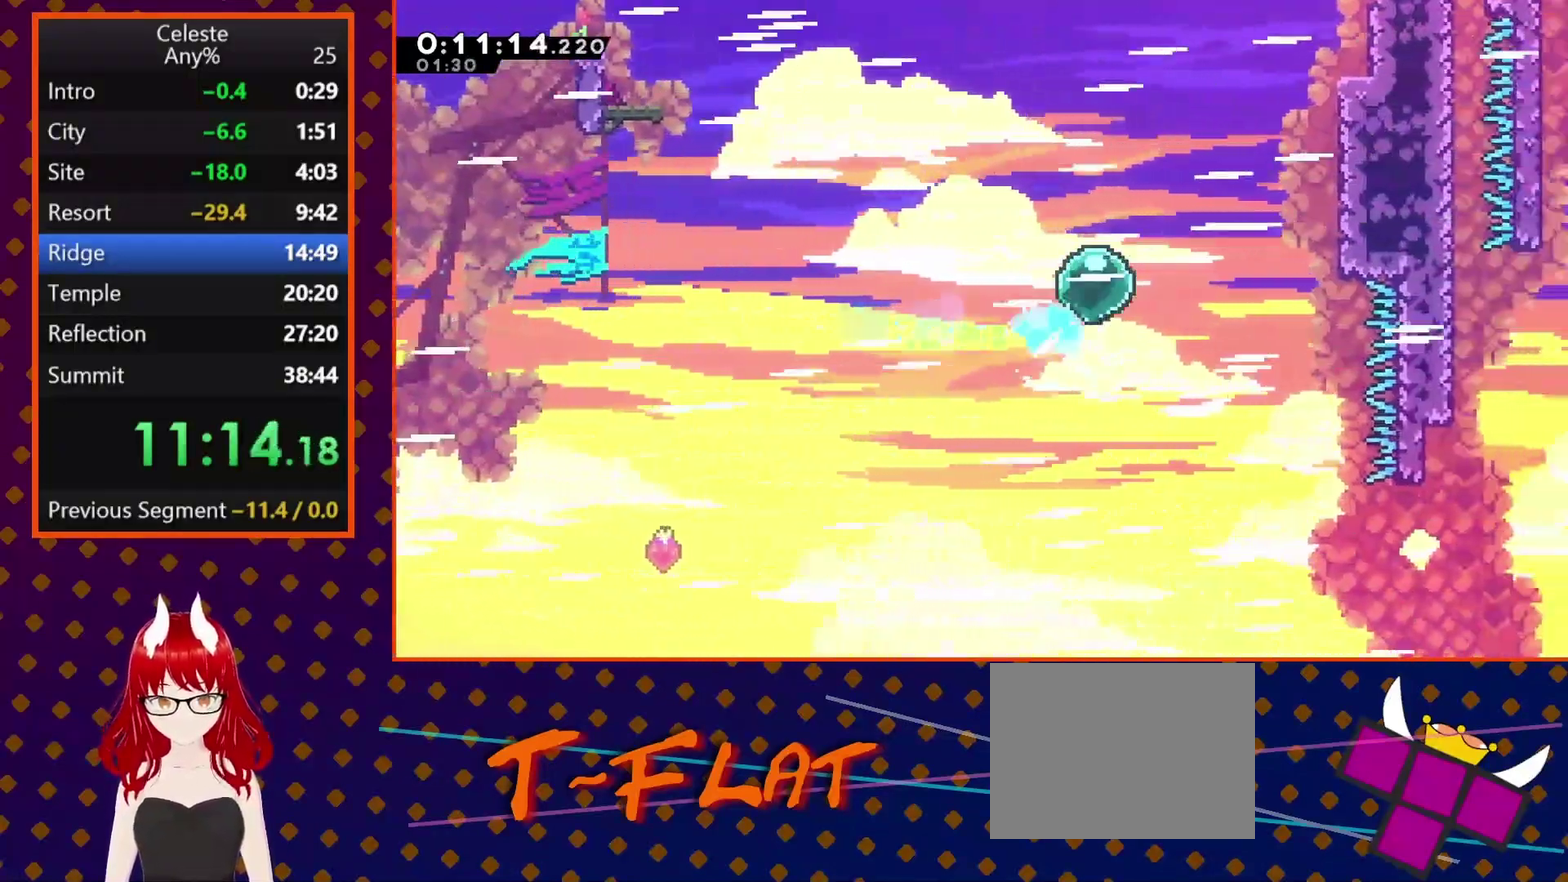
{"buttons": ["DPAD_UP", "DPAD_RIGHT"], "left_stick": "center", "events": [[100, "SQUARE", "up"], [233, "SQUARE", "down"], [500, "SQUARE", "up"]]}
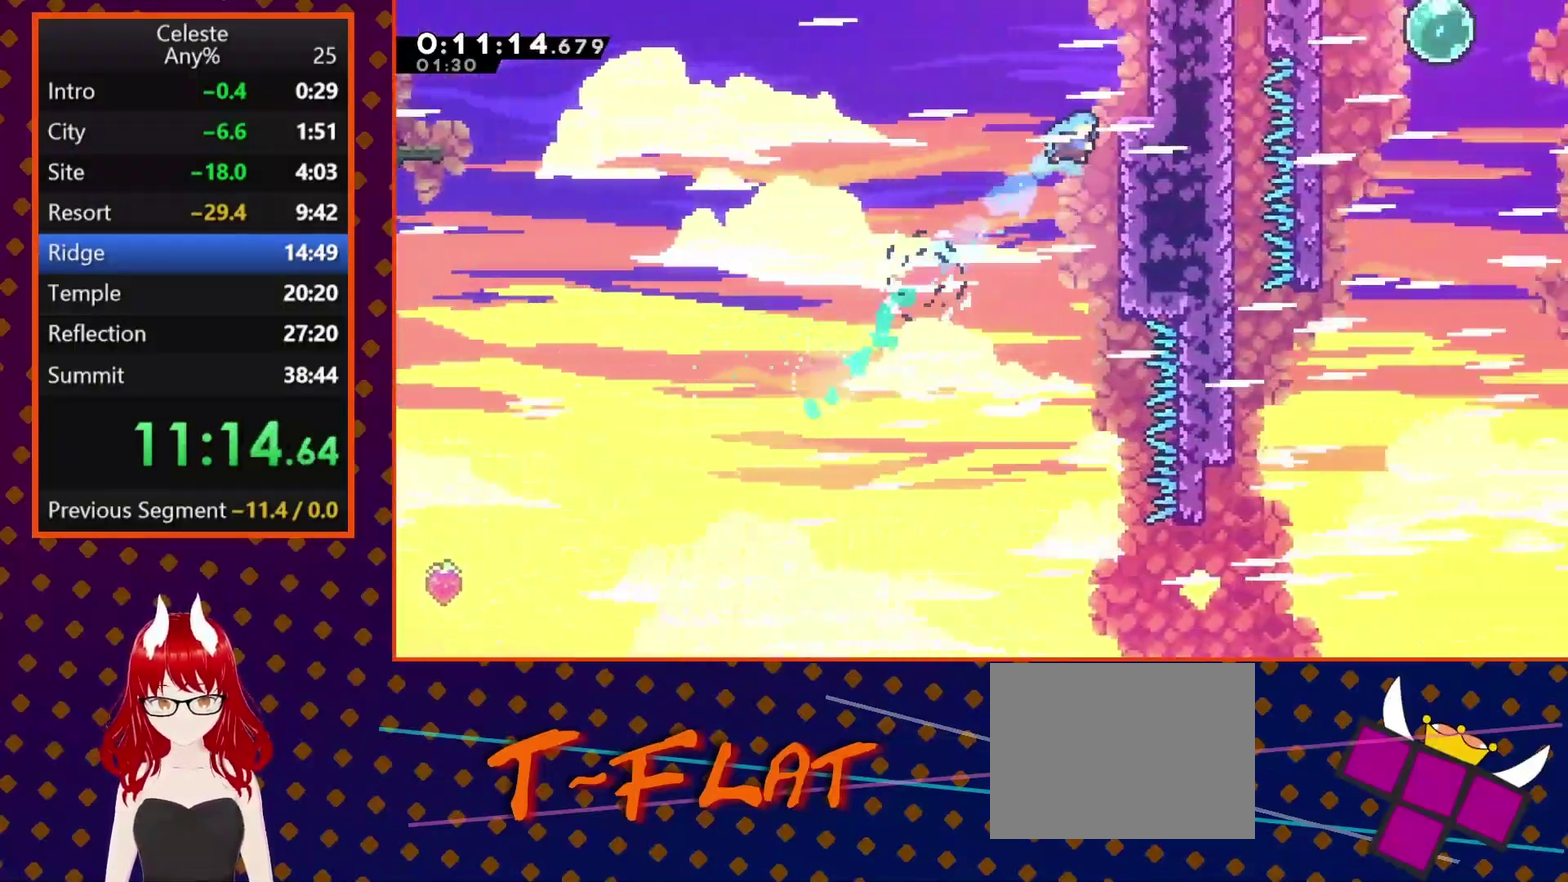
{"buttons": ["DPAD_RIGHT"], "left_stick": "center", "events": [[33, "R2", "down"], [100, "CROSS", "down"], [267, "CROSS", "up"], [267, "DPAD_UP", "up"], [300, "R2", "up"]]}
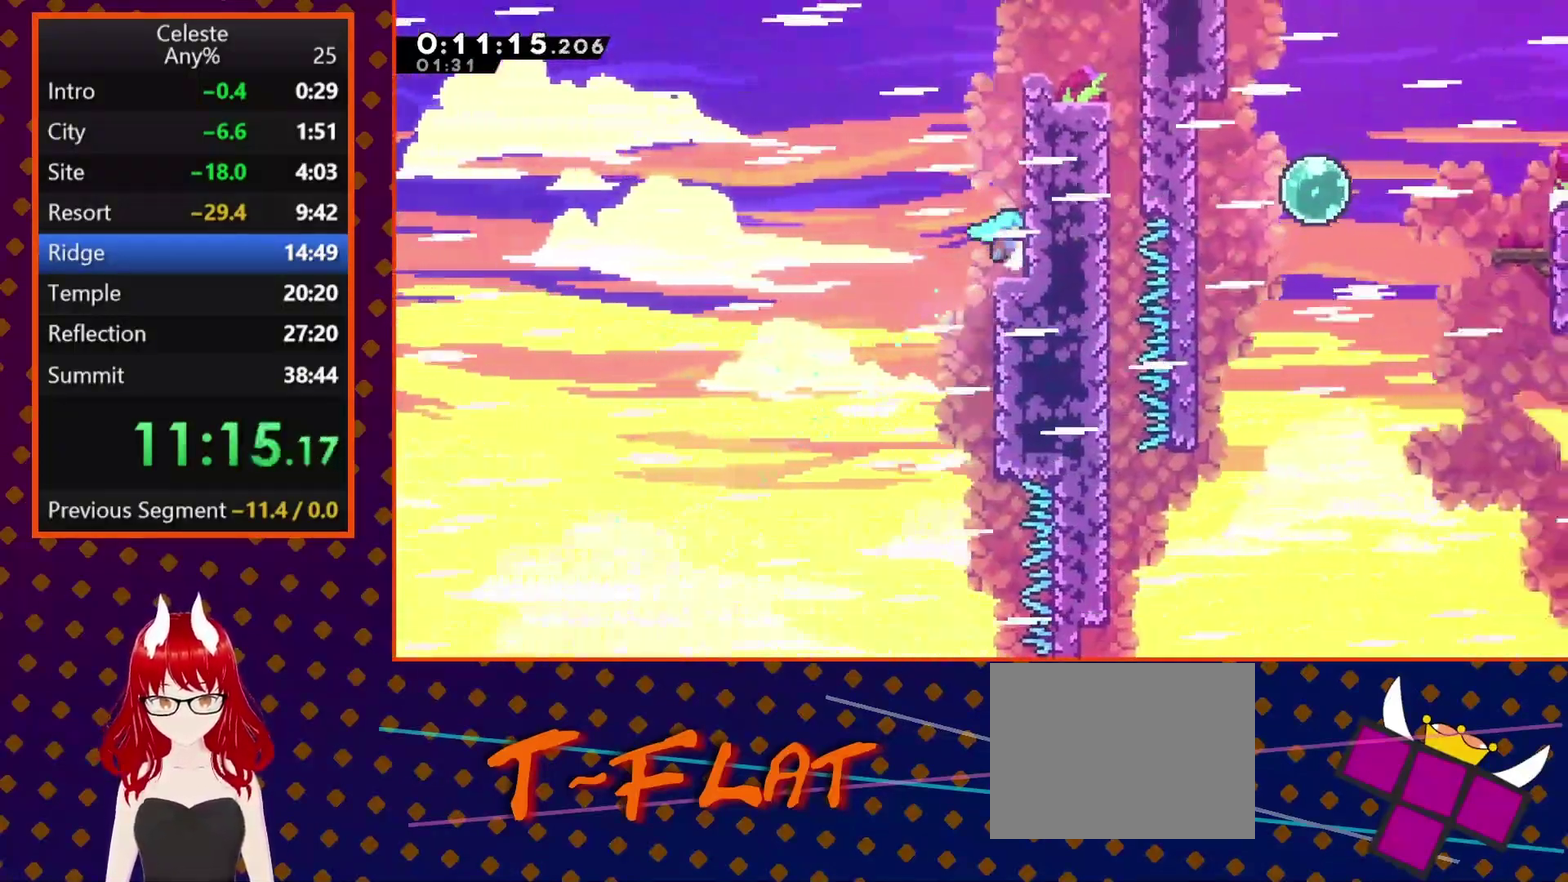
{"buttons": ["CROSS", "DPAD_RIGHT"], "left_stick": "center", "events": [[67, "CROSS", "down"], [133, "DPAD_UP", "down"], [367, "DPAD_UP", "up"]]}
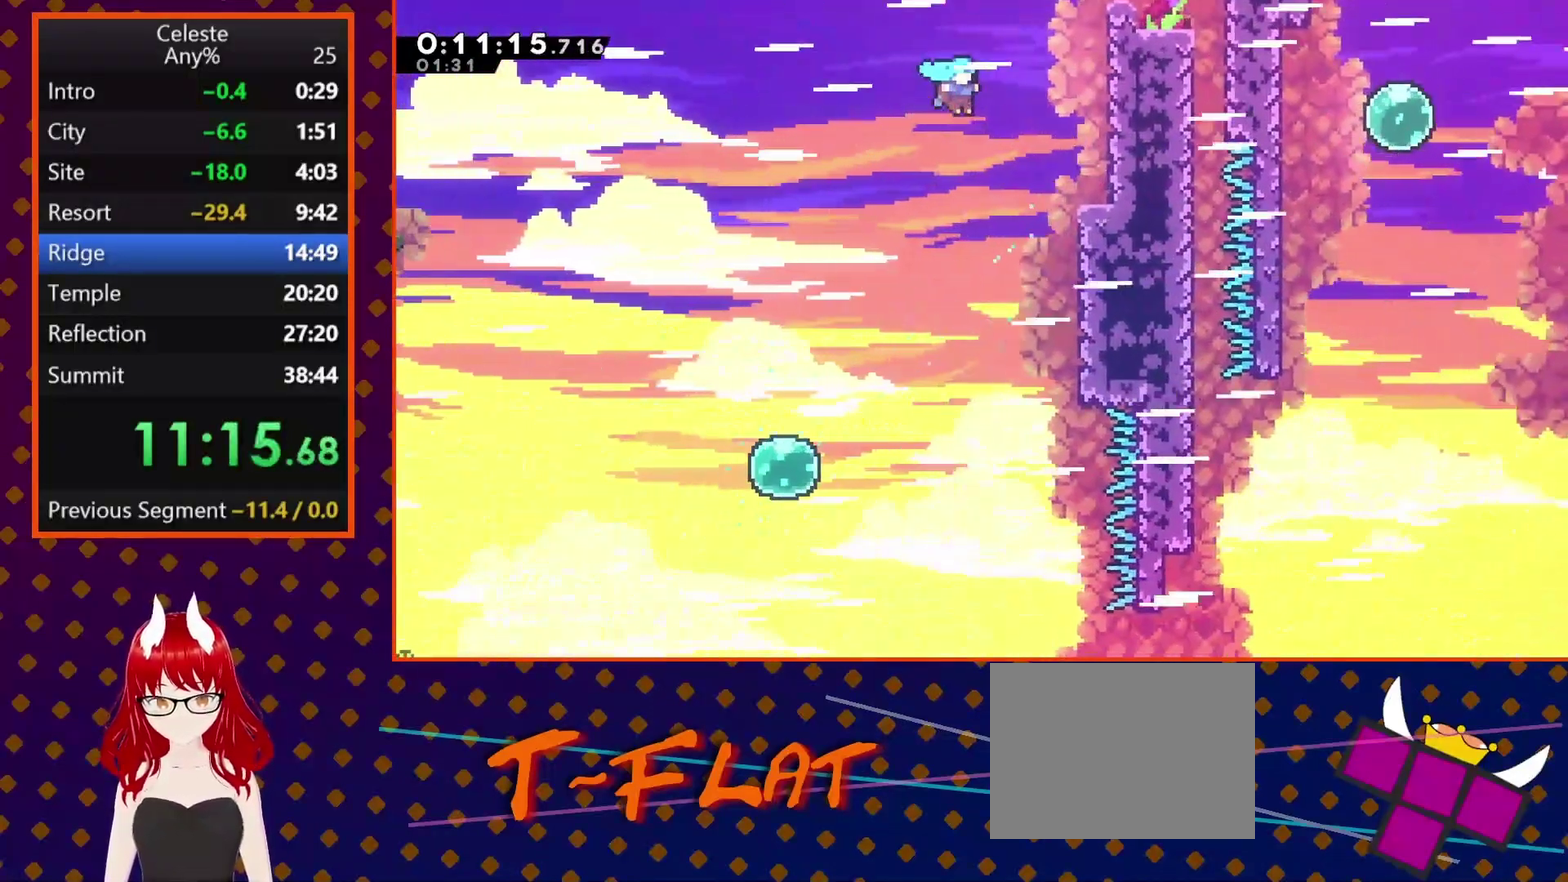
{"buttons": ["R2", "DPAD_RIGHT"], "left_stick": "center", "events": [[67, "R2", "down"], [200, "CROSS", "up"]]}
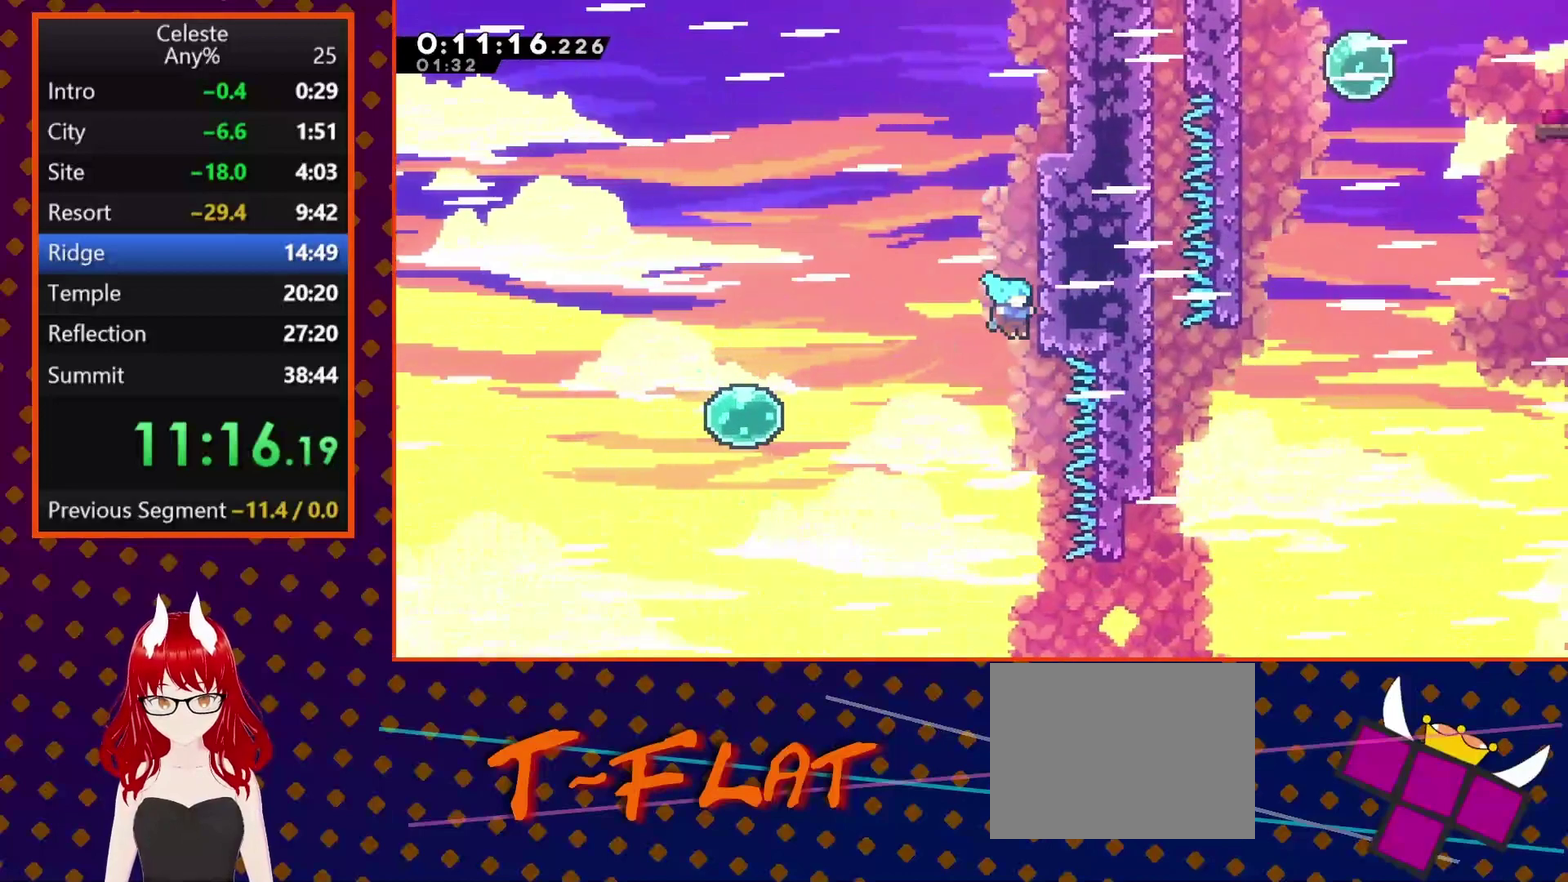
{"buttons": ["CROSS", "R2", "DPAD_RIGHT"], "left_stick": "center", "events": [[67, "CROSS", "down"], [400, "CROSS", "up"], [467, "CROSS", "down"]]}
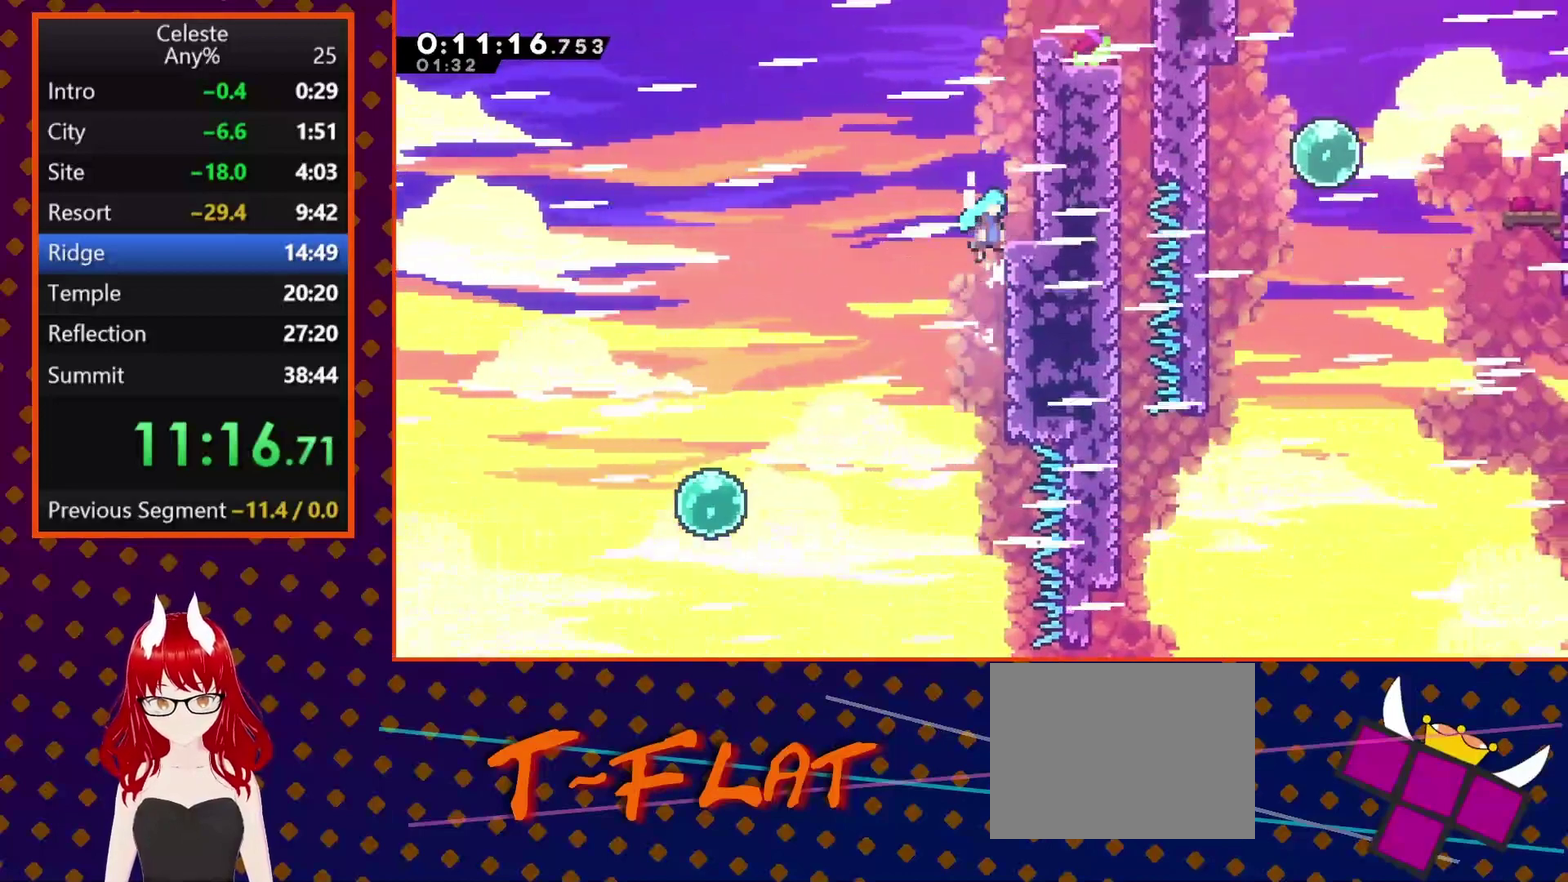
{"buttons": ["DPAD_RIGHT"], "left_stick": "center", "events": [[133, "CROSS", "up"], [367, "R2", "up"]]}
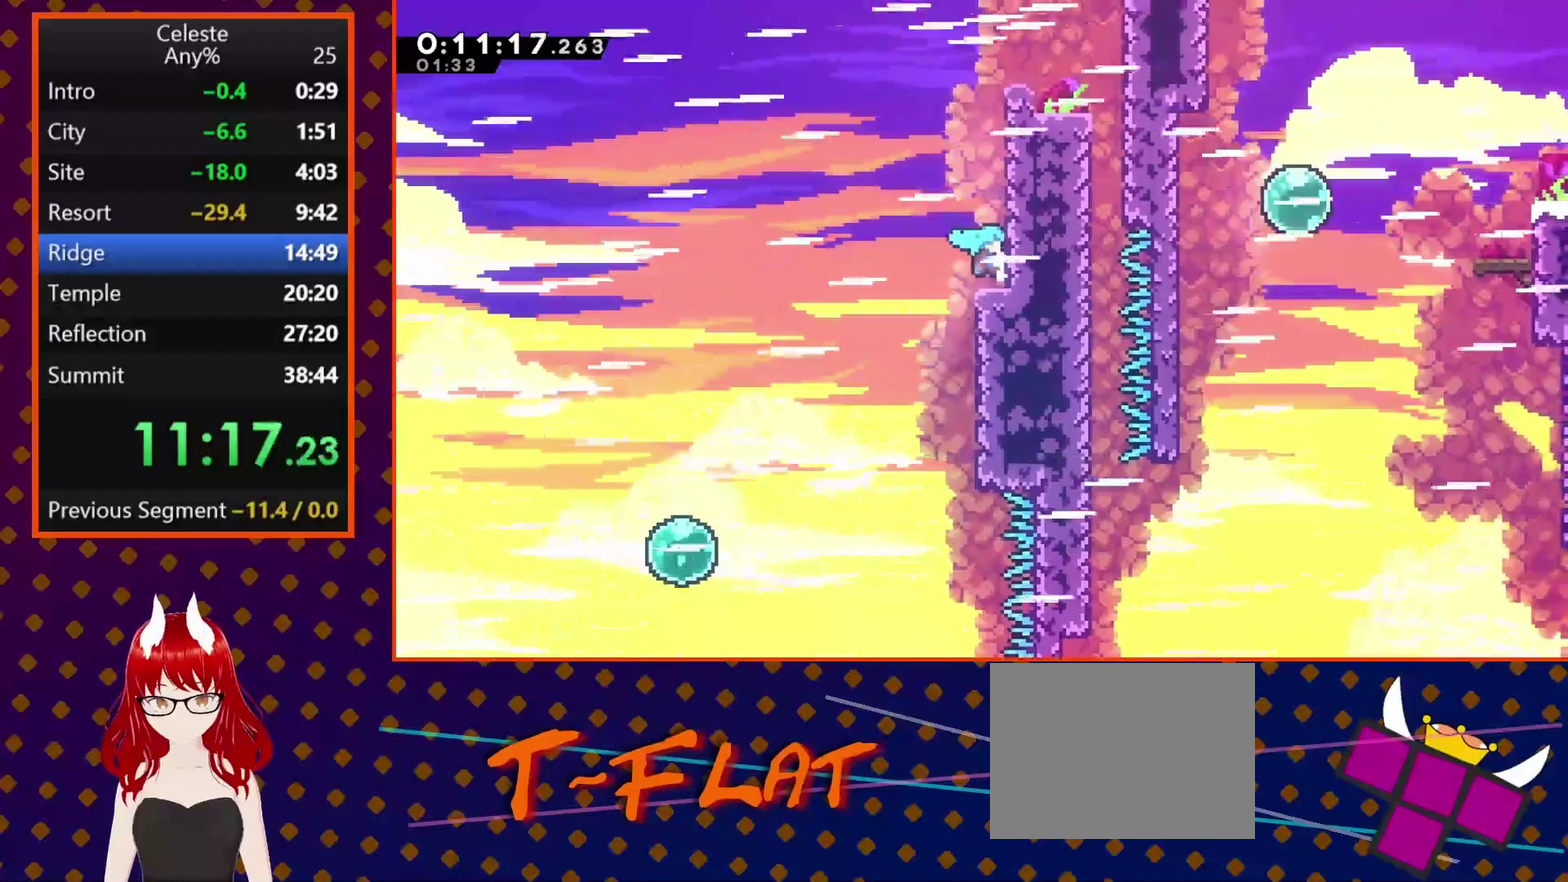
{"buttons": ["SQUARE", "DPAD_UP", "DPAD_RIGHT"], "left_stick": "center", "events": [[167, "CROSS", "down"], [300, "DPAD_UP", "down"], [367, "CROSS", "up"], [400, "SQUARE", "down"]]}
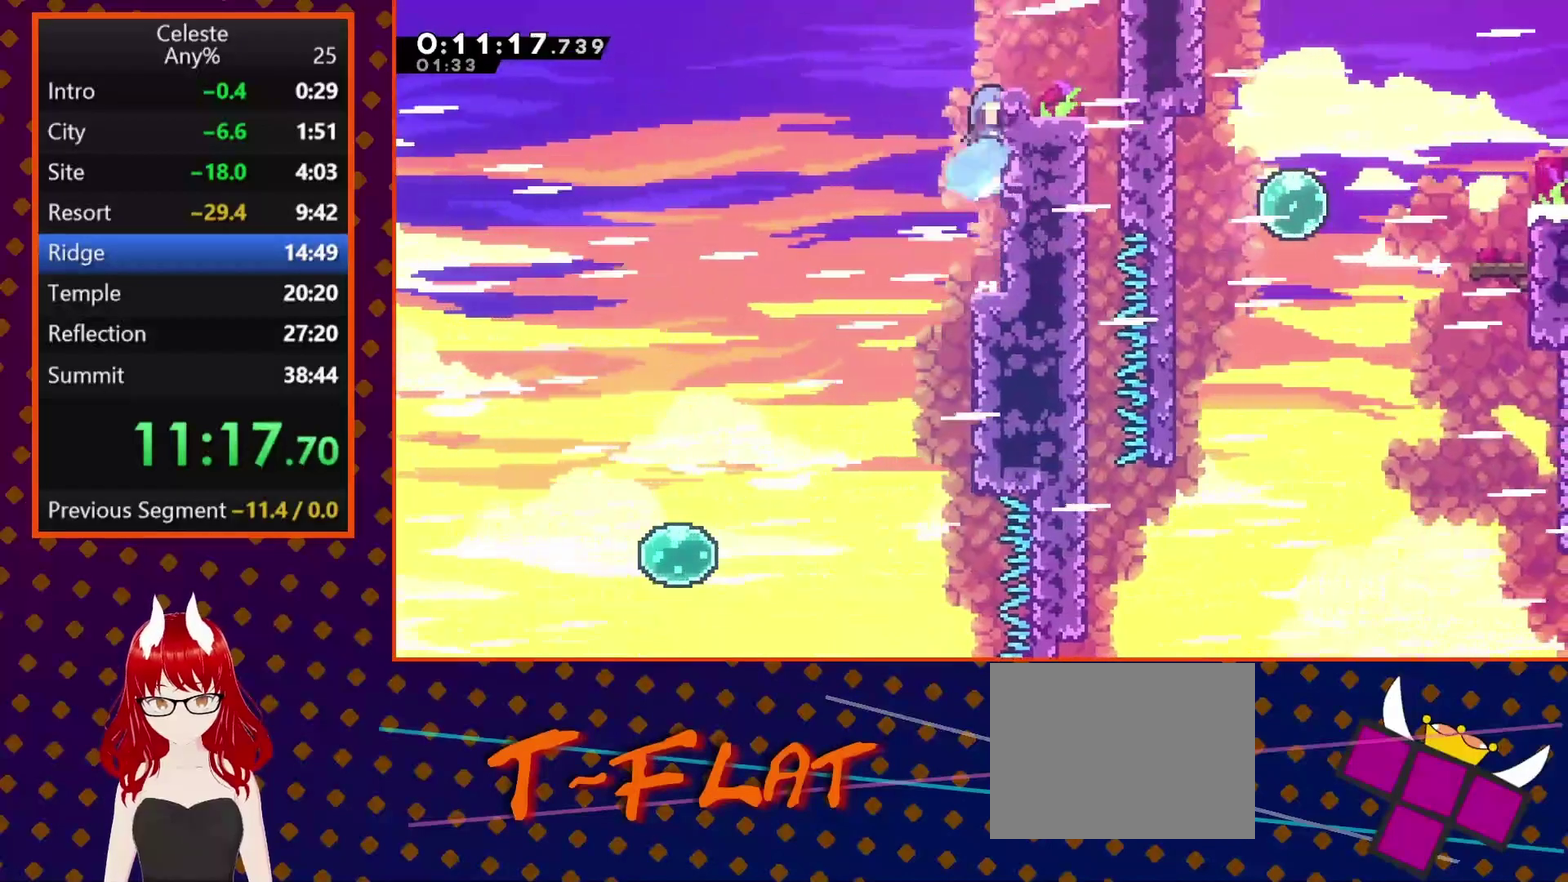
{"buttons": ["DPAD_RIGHT"], "left_stick": "center", "events": [[167, "DPAD_UP", "up"], [200, "SQUARE", "up"], [367, "CROSS", "down"], [500, "CROSS", "up"]]}
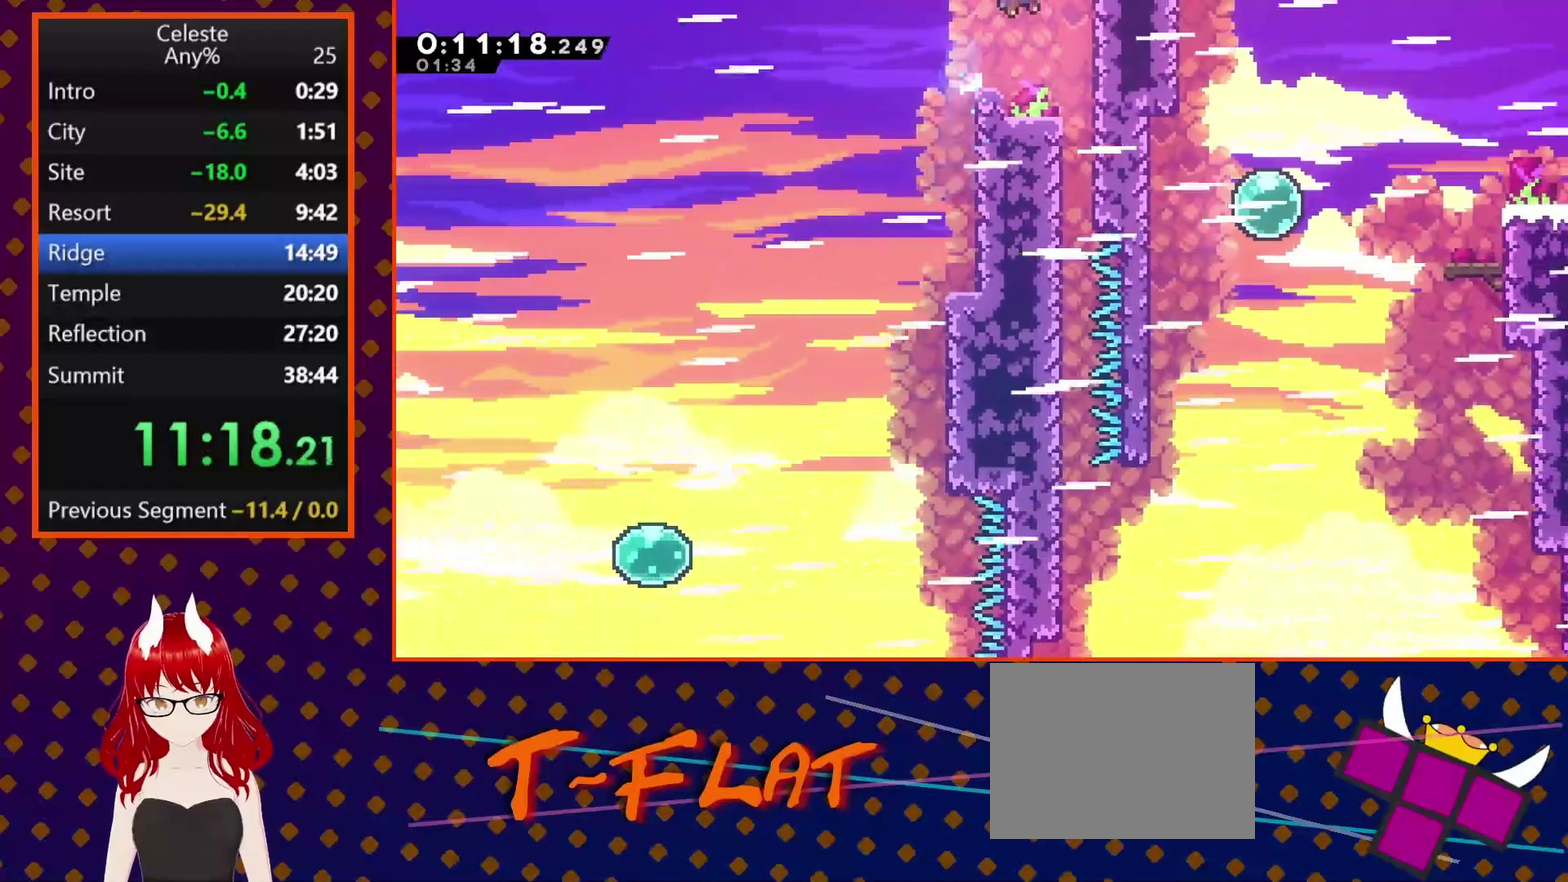
{"buttons": ["DPAD_DOWN"], "left_stick": "center", "events": [[300, "DPAD_DOWN", "down"], [400, "DPAD_RIGHT", "up"]]}
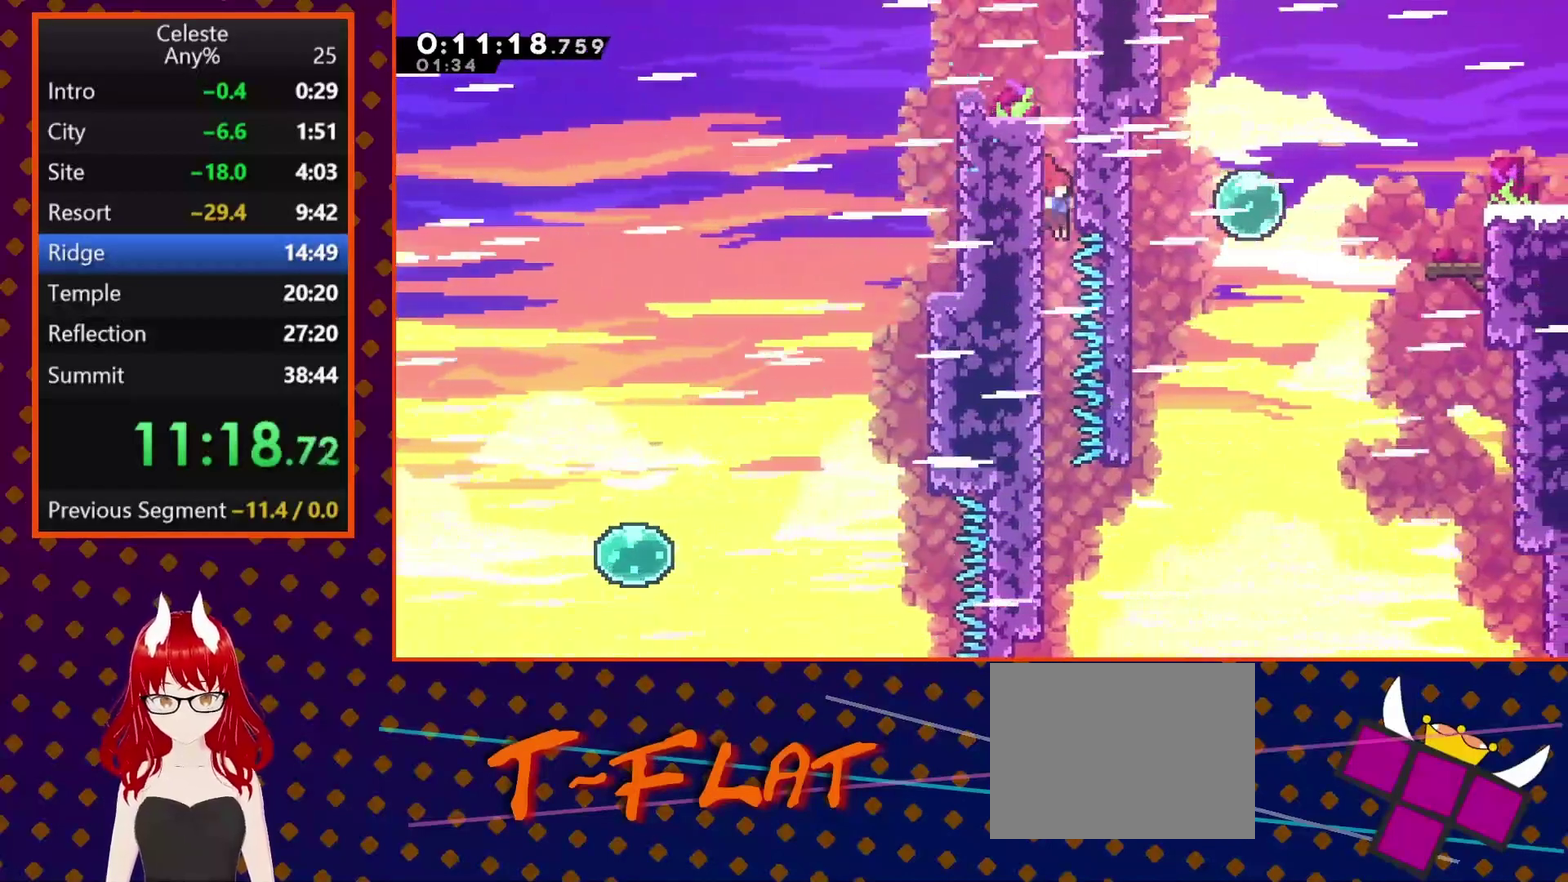
{"buttons": ["CROSS", "DPAD_RIGHT"], "left_stick": "center", "events": [[300, "DPAD_DOWN", "up"], [433, "DPAD_RIGHT", "down"], [467, "CROSS", "down"]]}
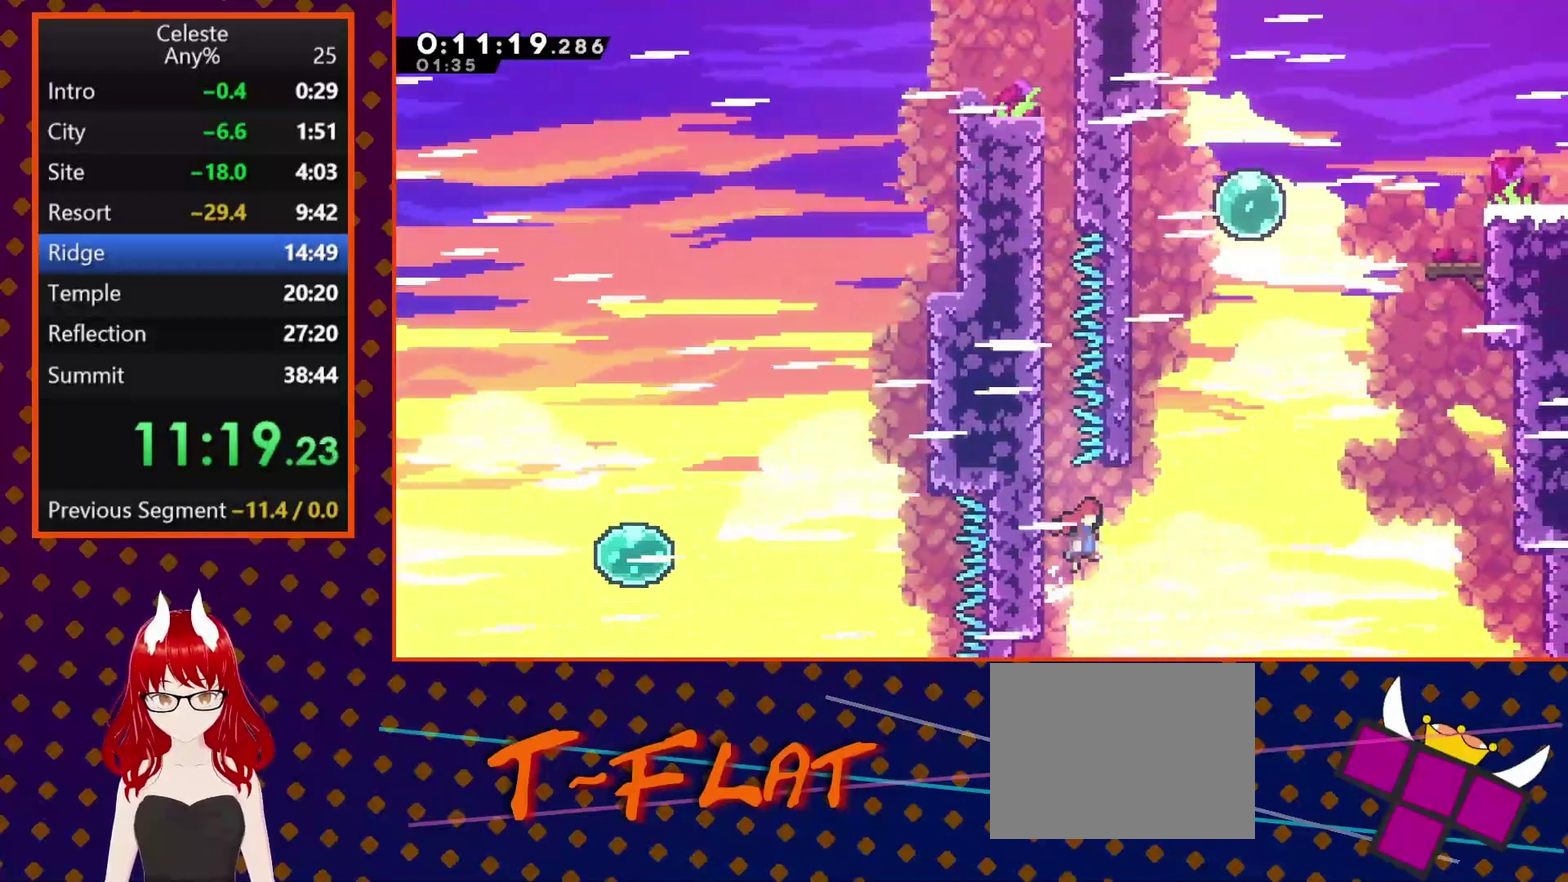
{"buttons": ["SQUARE", "DPAD_UP"], "left_stick": "center", "events": [[300, "DPAD_UP", "down"], [333, "CROSS", "up"], [367, "DPAD_RIGHT", "up"], [400, "SQUARE", "down"]]}
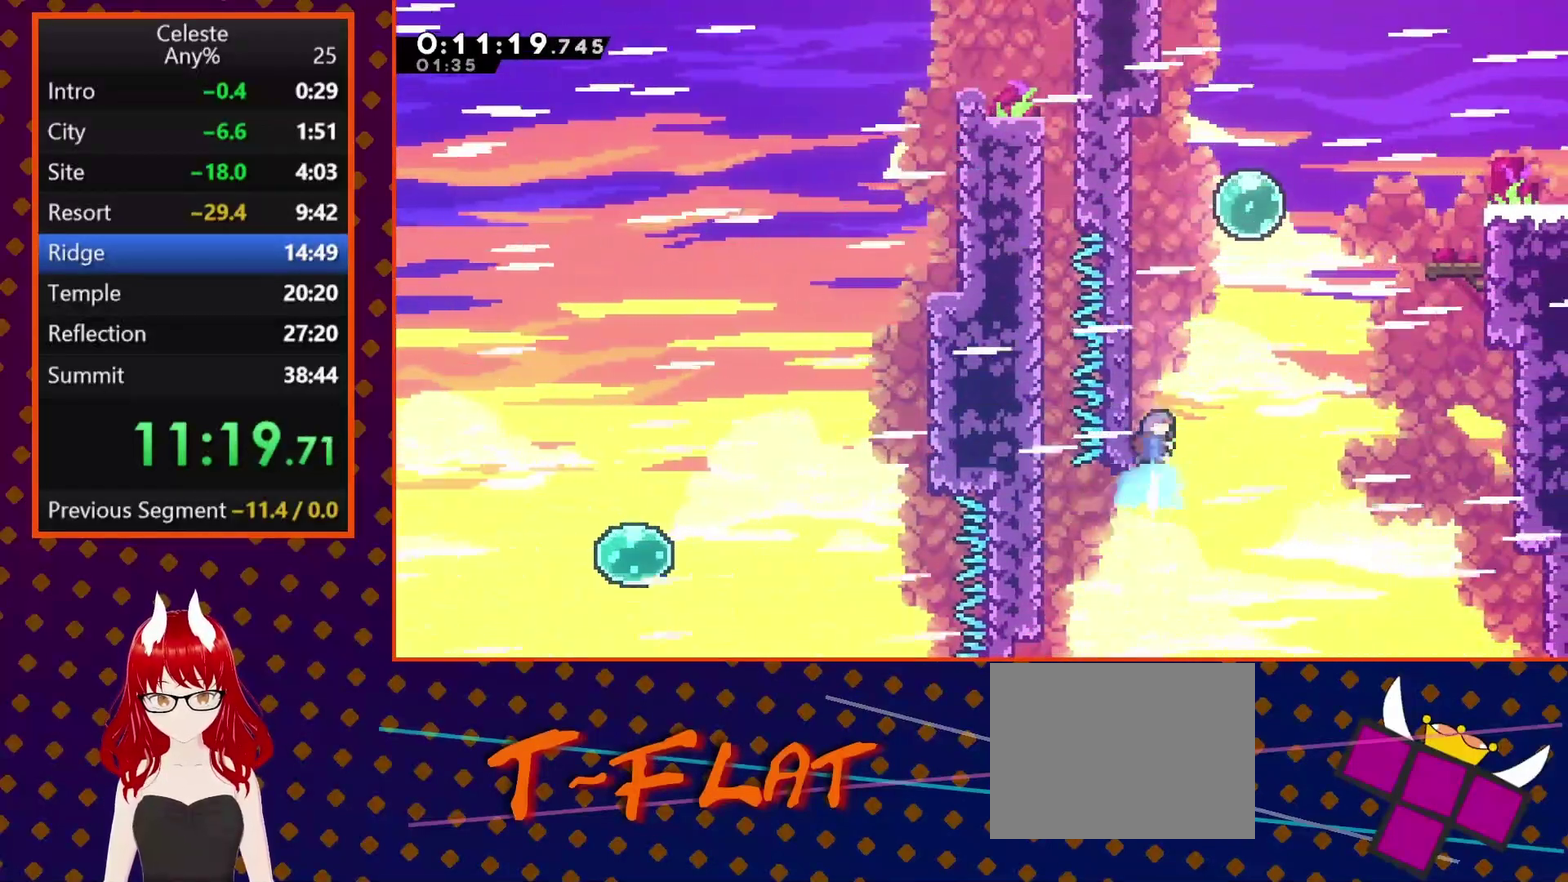
{"buttons": ["SQUARE", "DPAD_UP", "DPAD_RIGHT"], "left_stick": "center", "events": [[167, "CROSS", "down"], [200, "DPAD_RIGHT", "down"], [267, "DPAD_UP", "up"], [400, "CROSS", "up"], [400, "DPAD_UP", "down"]]}
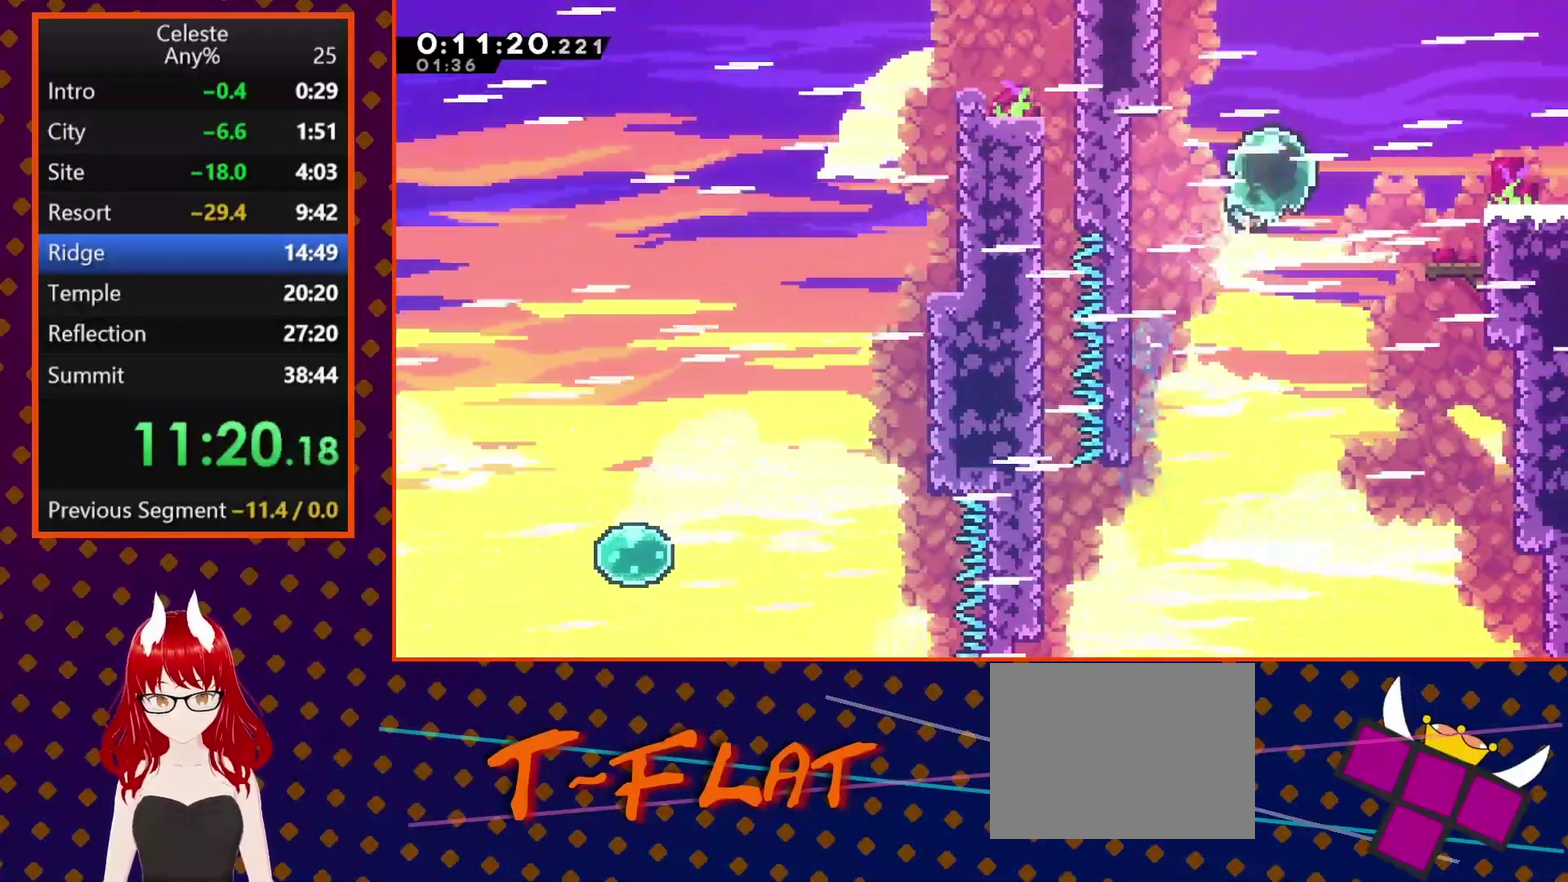
{"buttons": ["DPAD_DOWN", "DPAD_RIGHT"], "left_stick": "center", "events": [[133, "DPAD_UP", "up"], [133, "SQUARE", "up"], [333, "DPAD_DOWN", "down"], [367, "SQUARE", "down"], [500, "SQUARE", "up"]]}
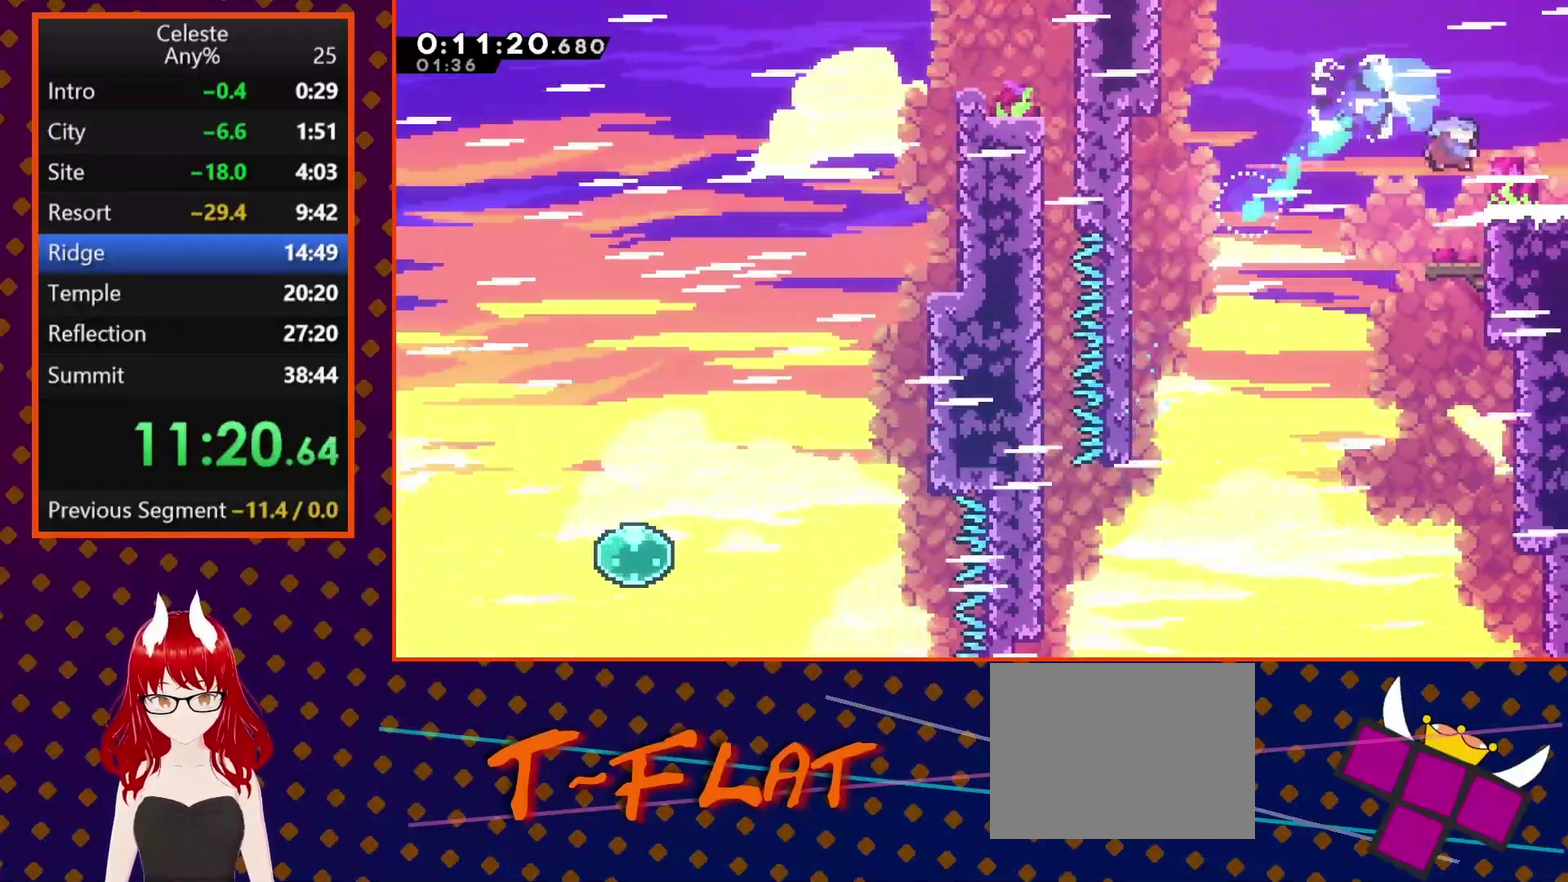
{"buttons": ["CROSS", "DPAD_RIGHT"], "left_stick": "center", "events": [[67, "CROSS", "down"], [233, "DPAD_DOWN", "up"], [333, "DPAD_RIGHT", "up"], [467, "DPAD_RIGHT", "down"]]}
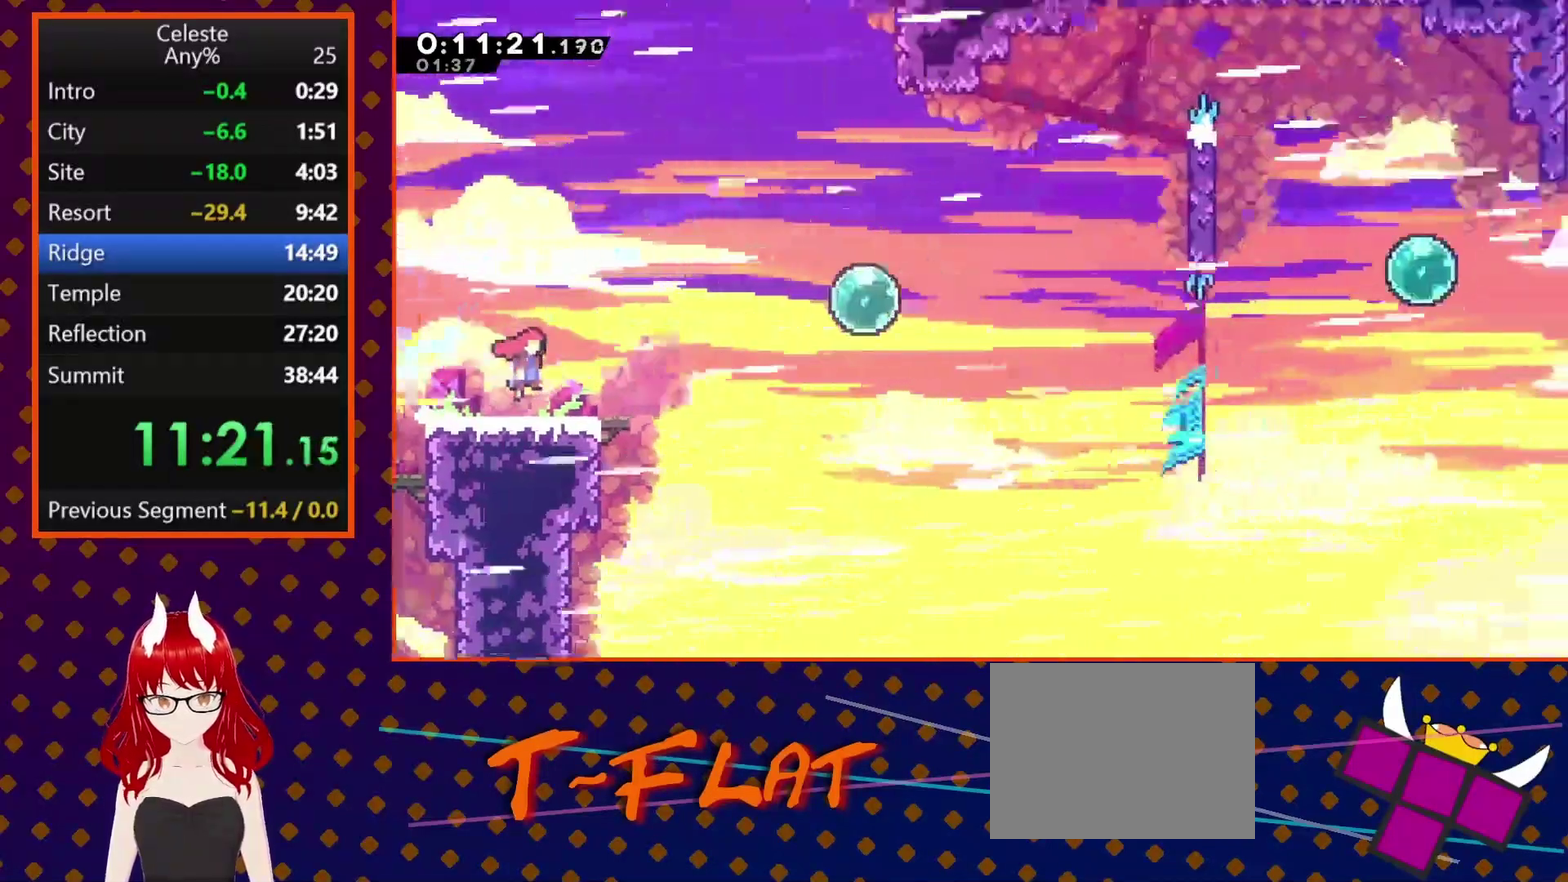
{"buttons": ["DPAD_RIGHT"], "left_stick": "center", "events": [[500, "CROSS", "up"]]}
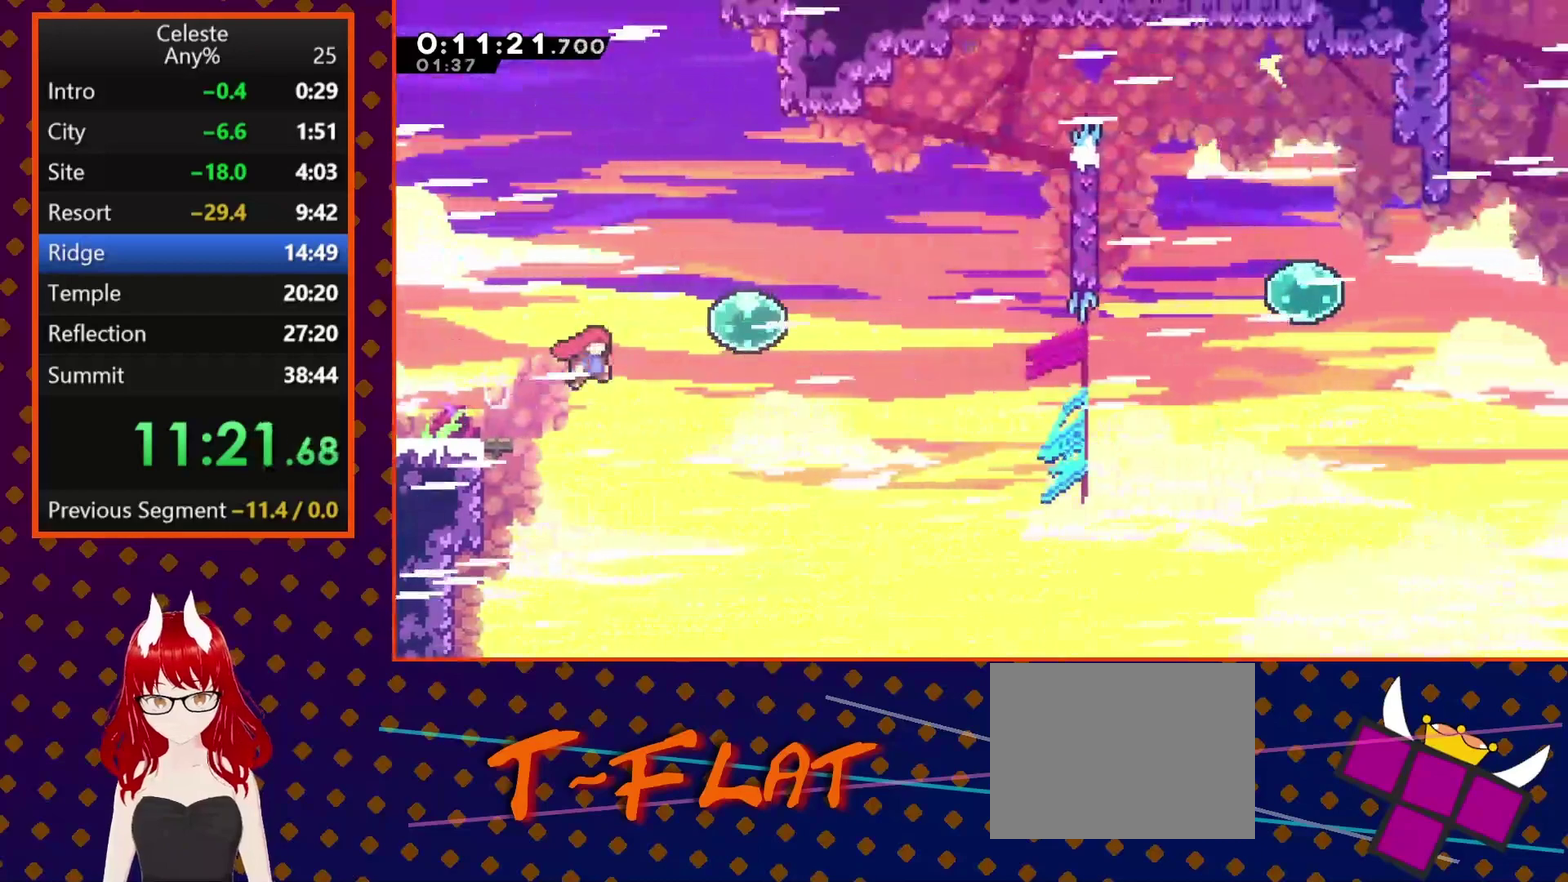
{"buttons": ["SQUARE", "DPAD_UP", "DPAD_RIGHT"], "left_stick": "center", "events": [[33, "DPAD_UP", "down"], [133, "SQUARE", "down"], [267, "SQUARE", "up"], [367, "SQUARE", "down"]]}
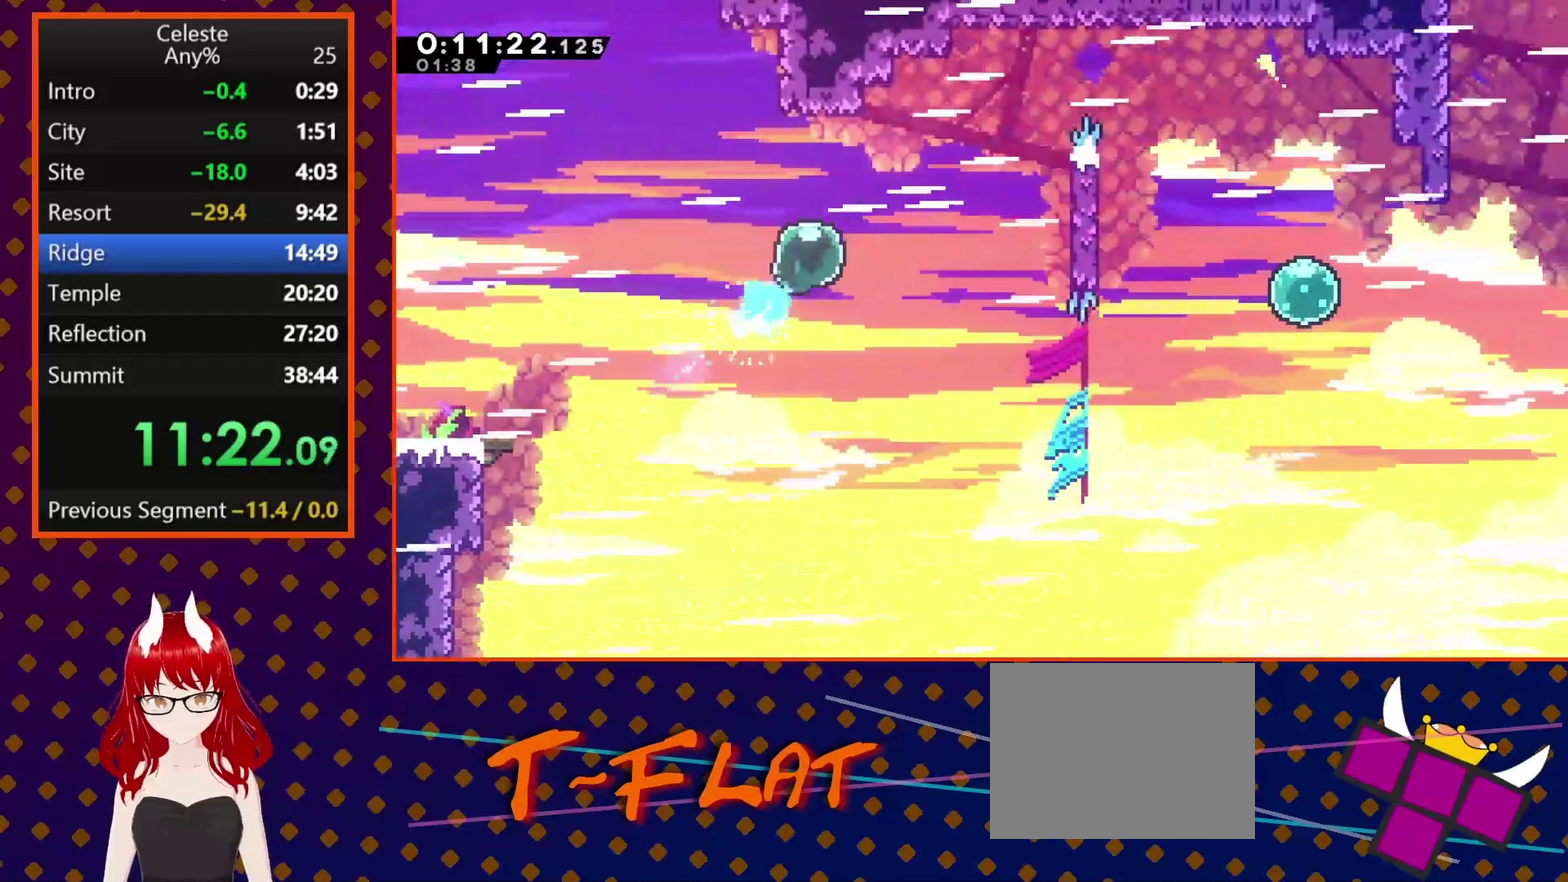
{"buttons": ["SQUARE", "R2", "DPAD_UP", "DPAD_RIGHT"], "left_stick": "center", "events": [[100, "SQUARE", "up"], [133, "DPAD_UP", "up"], [233, "SQUARE", "down"], [467, "R2", "down"], [500, "DPAD_UP", "down"]]}
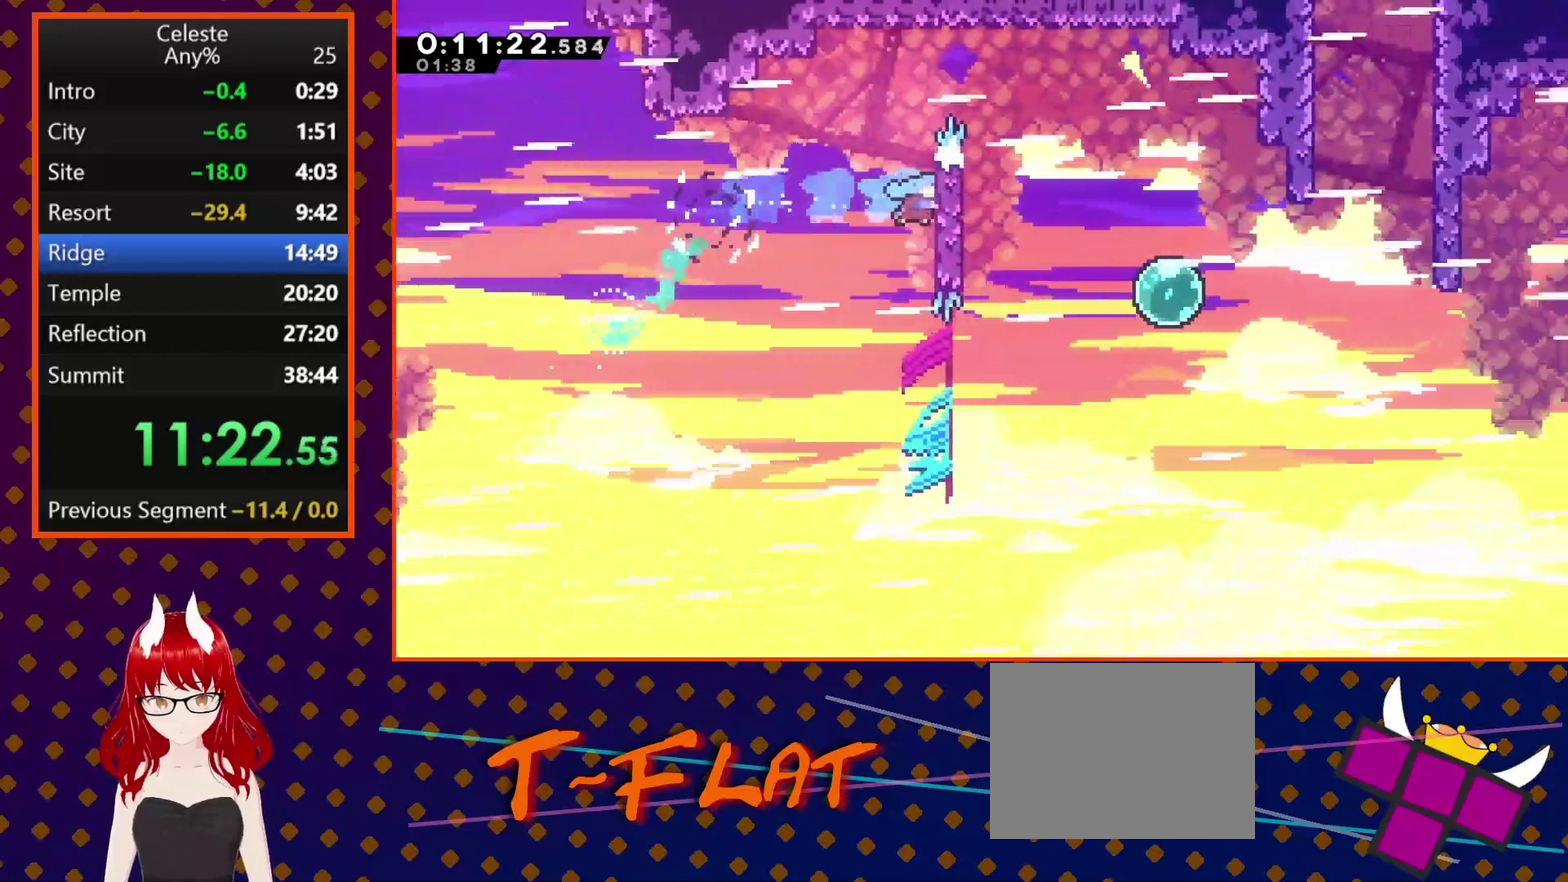
{"buttons": ["CROSS", "R2", "DPAD_RIGHT"], "left_stick": "center", "events": [[33, "DPAD_RIGHT", "up"], [67, "SQUARE", "up"], [400, "DPAD_RIGHT", "down"], [467, "DPAD_UP", "up"], [500, "CROSS", "down"]]}
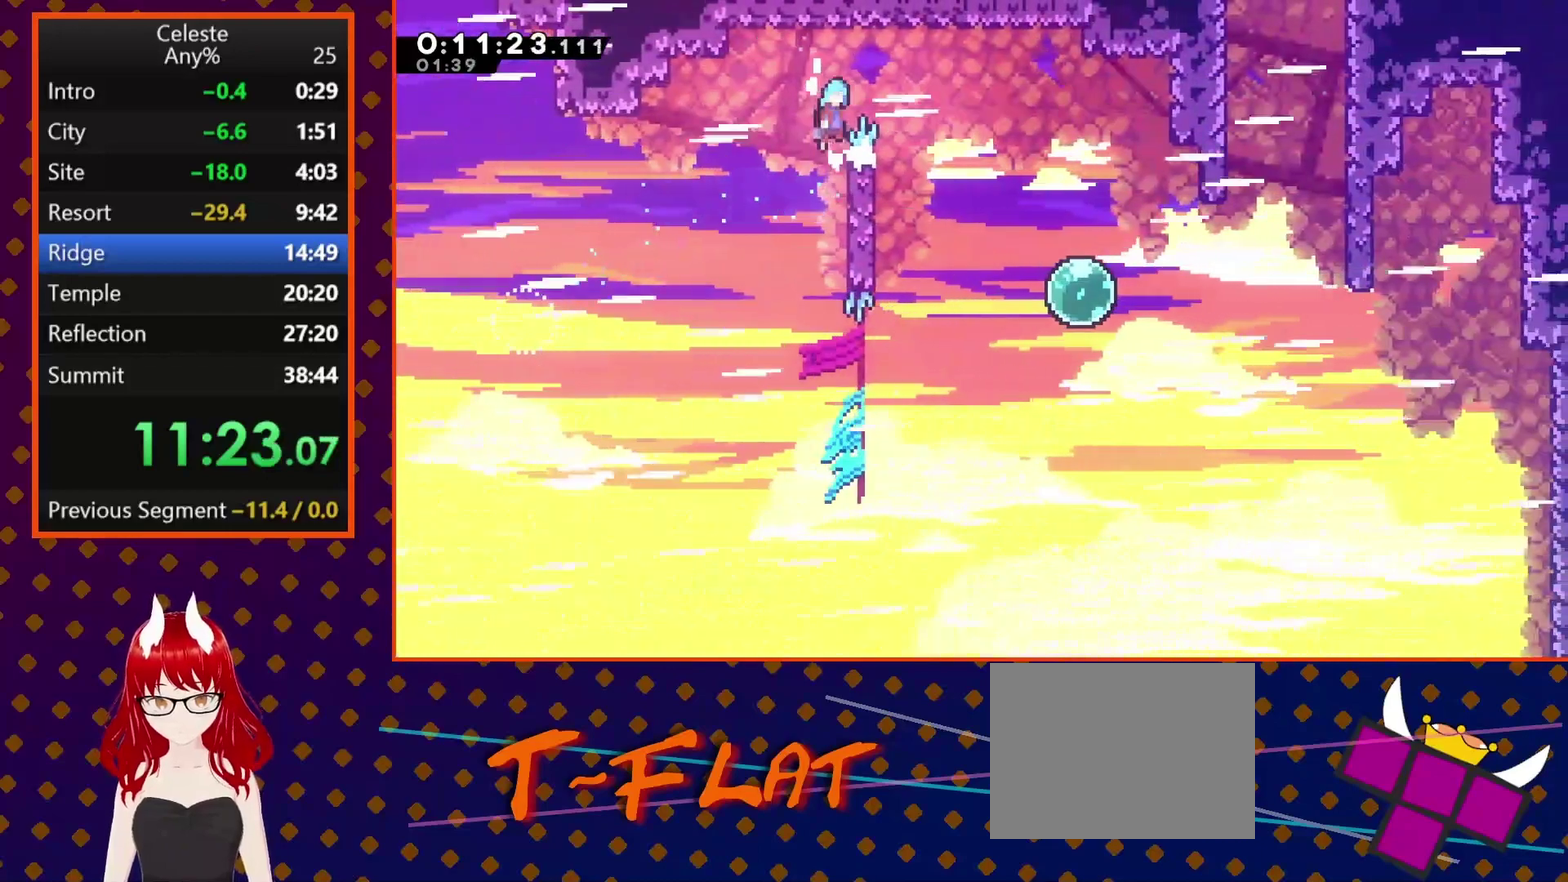
{"buttons": [], "left_stick": "center", "events": [[433, "R2", "up"], [467, "CROSS", "up"], [500, "DPAD_RIGHT", "up"]]}
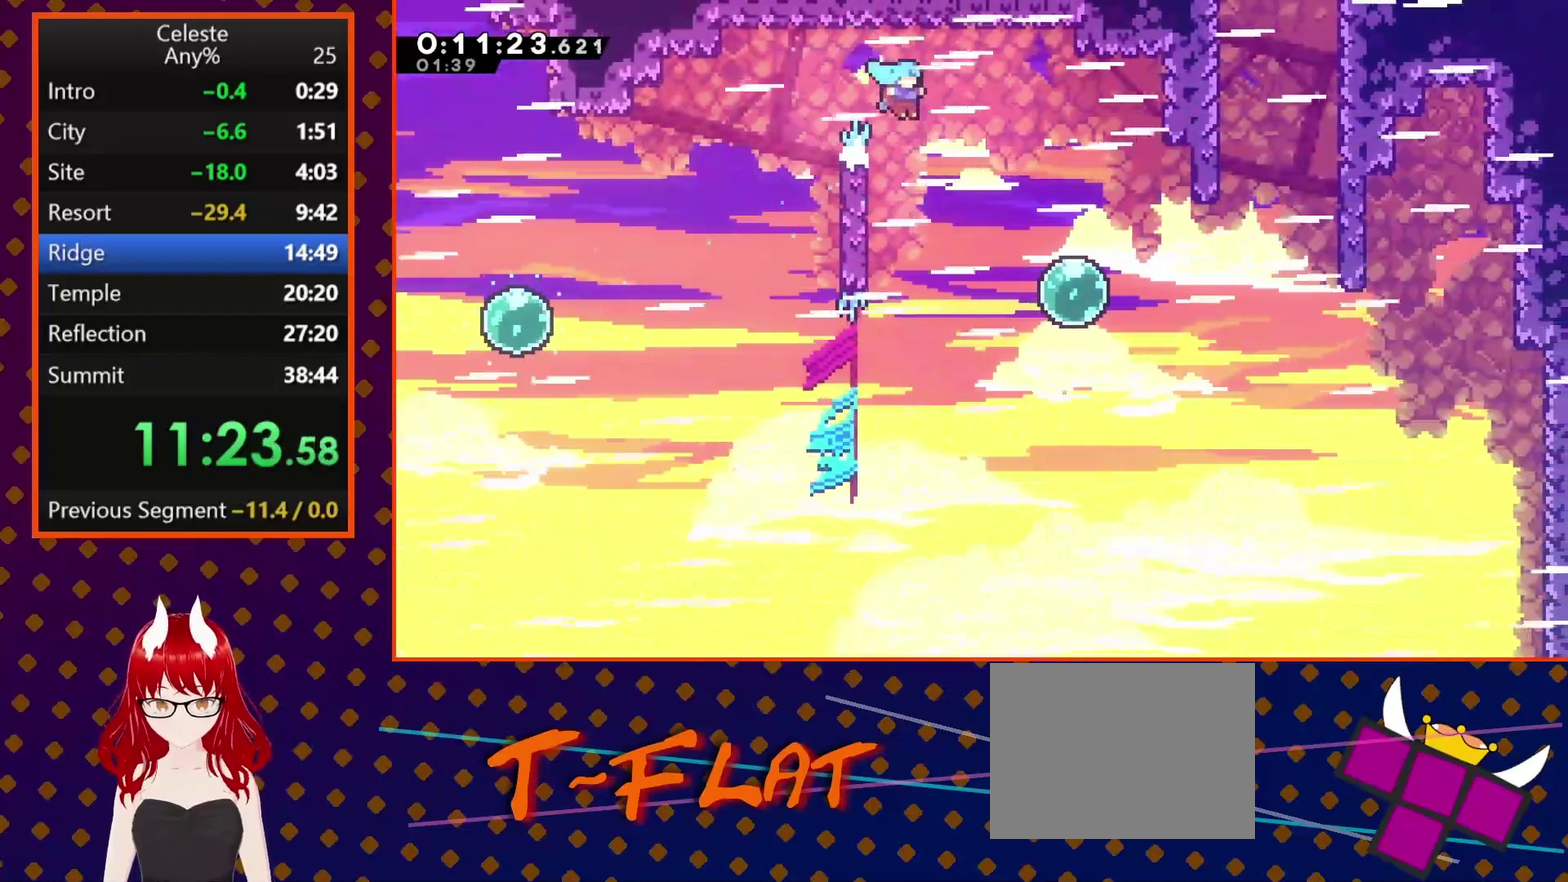
{"buttons": ["CROSS", "DPAD_RIGHT"], "left_stick": "center", "events": [[67, "DPAD_LEFT", "down"], [167, "CROSS", "down"], [167, "DPAD_UP", "down"], [200, "DPAD_LEFT", "up"], [233, "DPAD_RIGHT", "down"], [233, "DPAD_UP", "up"]]}
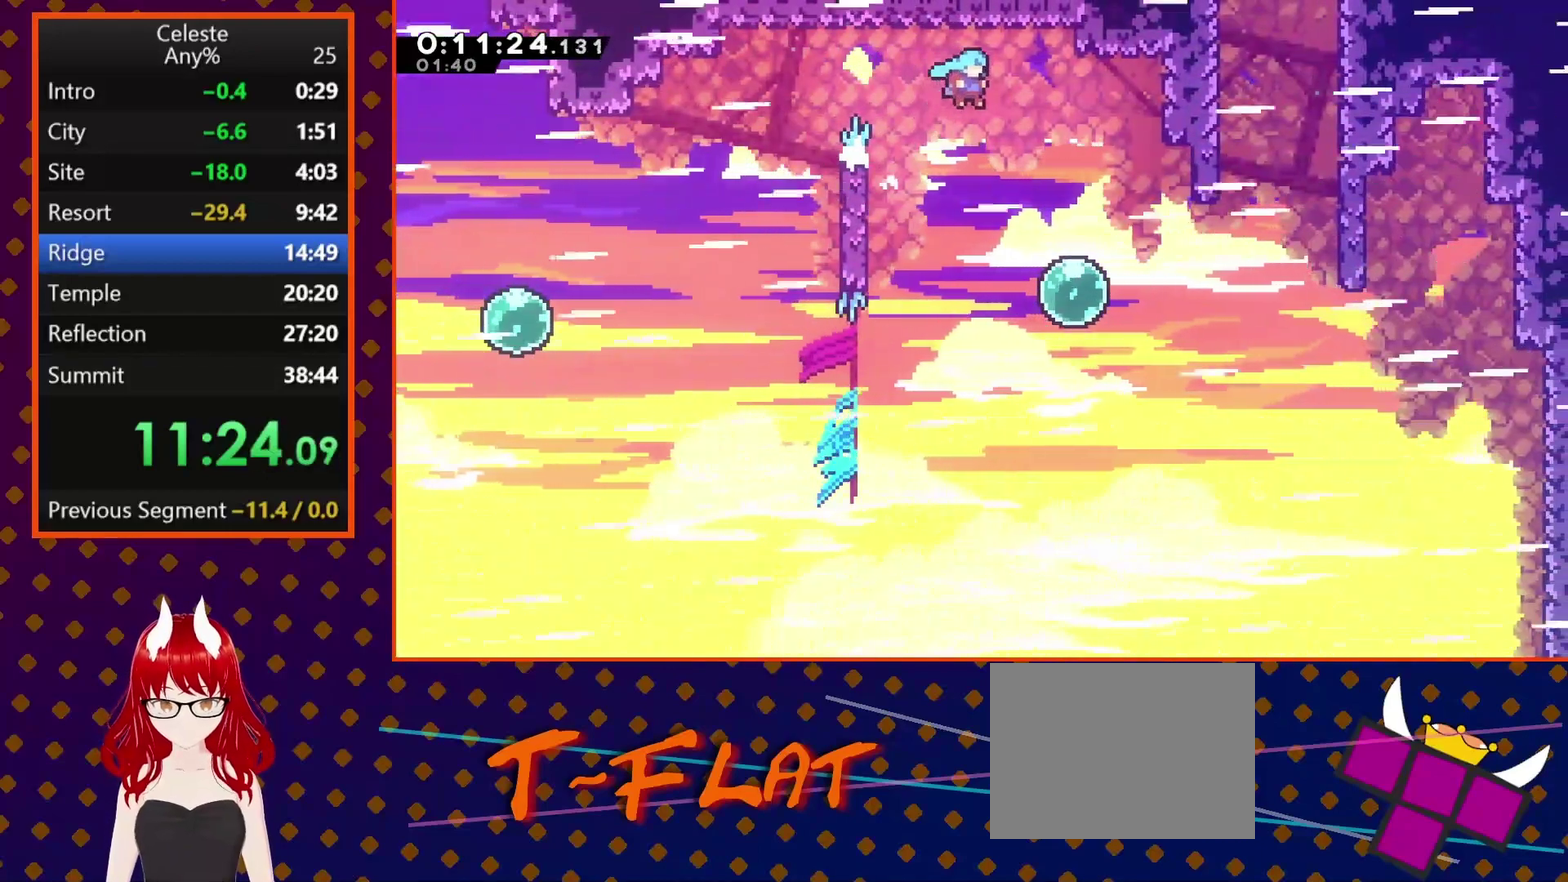
{"buttons": ["SQUARE", "DPAD_RIGHT"], "left_stick": "center", "events": [[267, "CROSS", "up"], [467, "SQUARE", "down"]]}
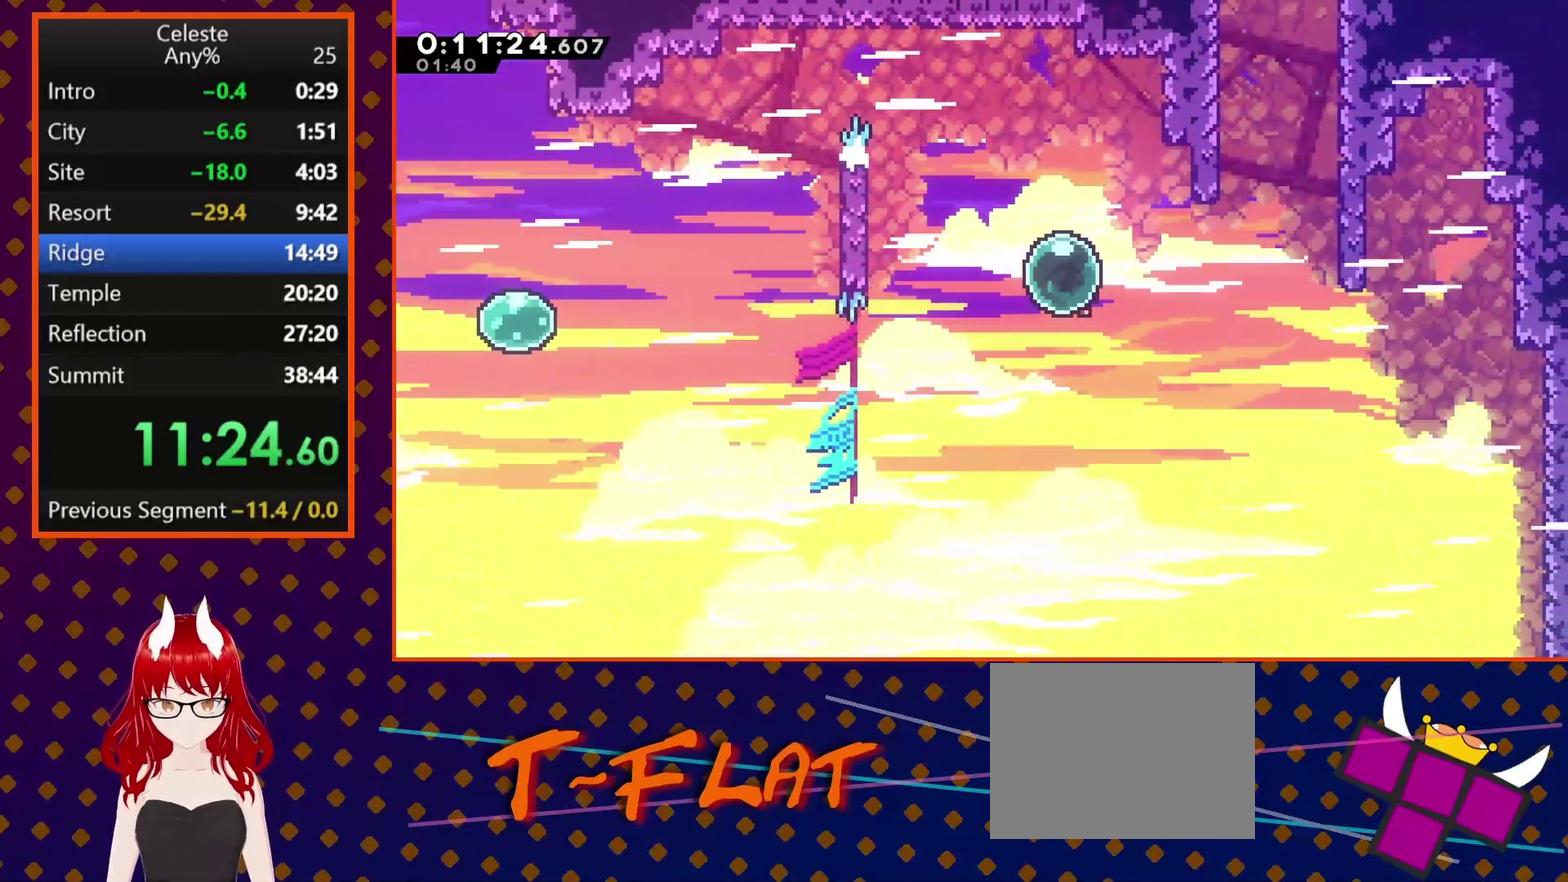
{"buttons": ["CROSS", "SQUARE", "DPAD_UP", "DPAD_LEFT"], "left_stick": "center", "events": [[167, "SQUARE", "up"], [200, "DPAD_UP", "down"], [233, "DPAD_RIGHT", "up"], [267, "SQUARE", "down"], [433, "DPAD_LEFT", "down"], [500, "CROSS", "down"]]}
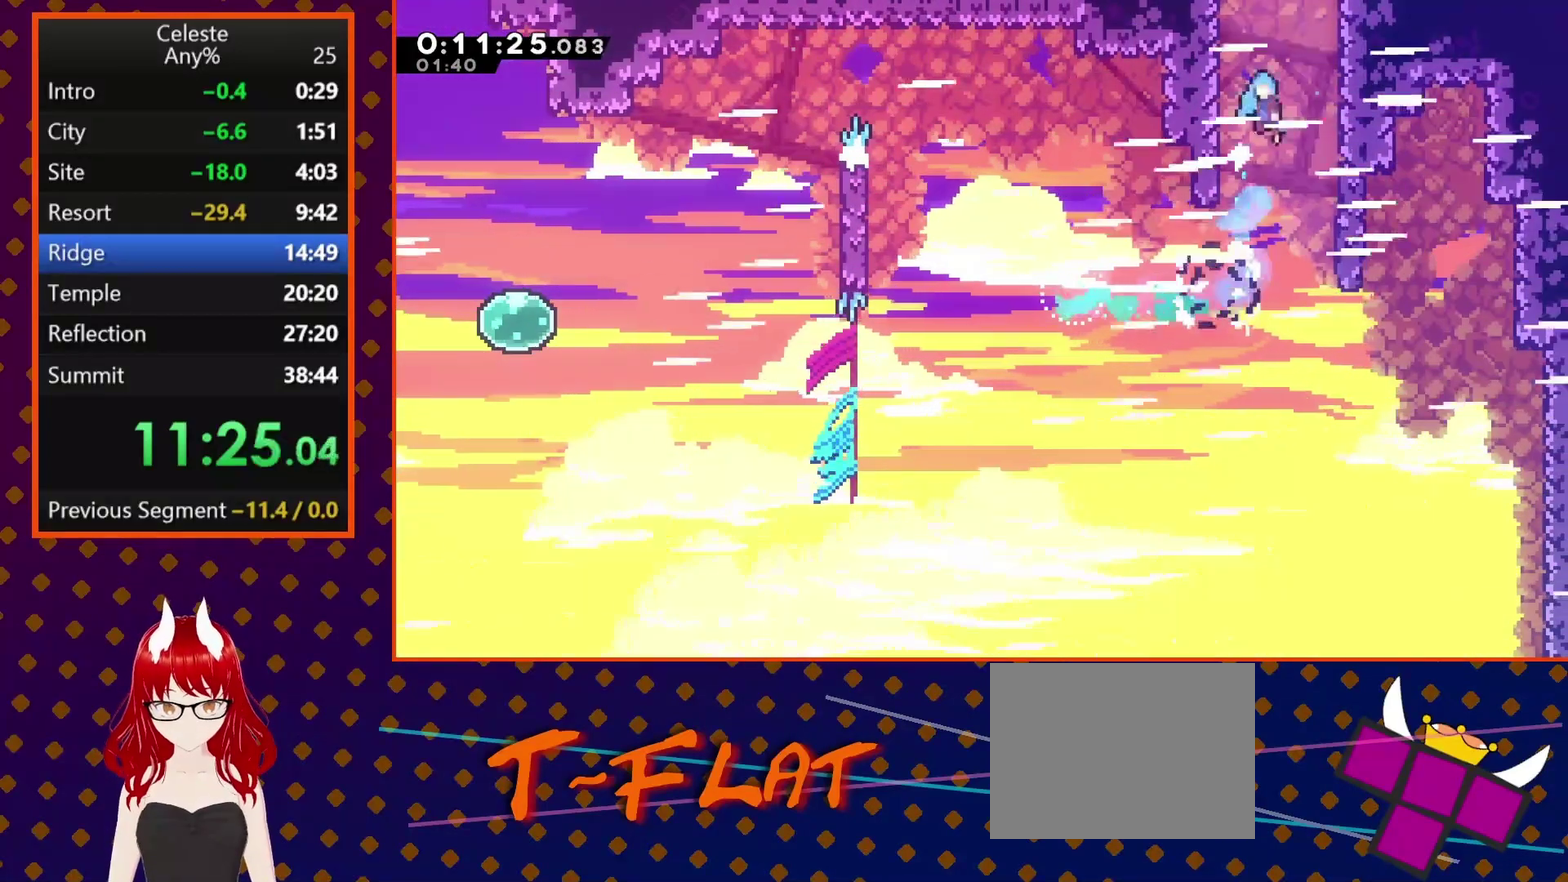
{"buttons": ["CROSS", "SQUARE", "DPAD_UP"], "left_stick": "center", "events": [[467, "DPAD_LEFT", "up"]]}
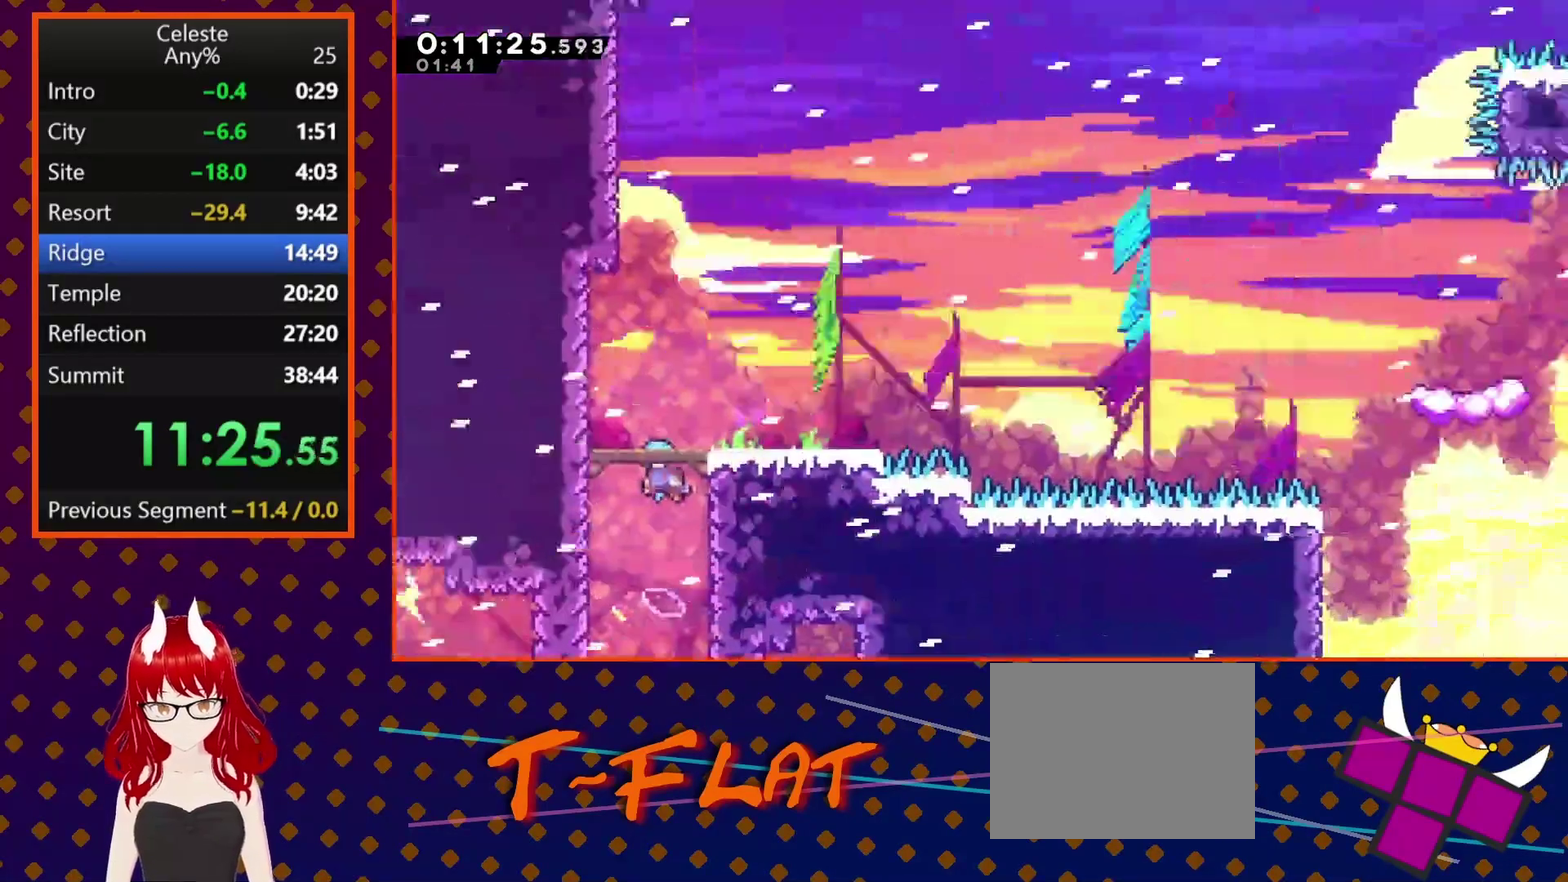
{"buttons": [], "left_stick": "center", "events": [[333, "DPAD_UP", "up"], [433, "CROSS", "up"], [433, "SQUARE", "up"]]}